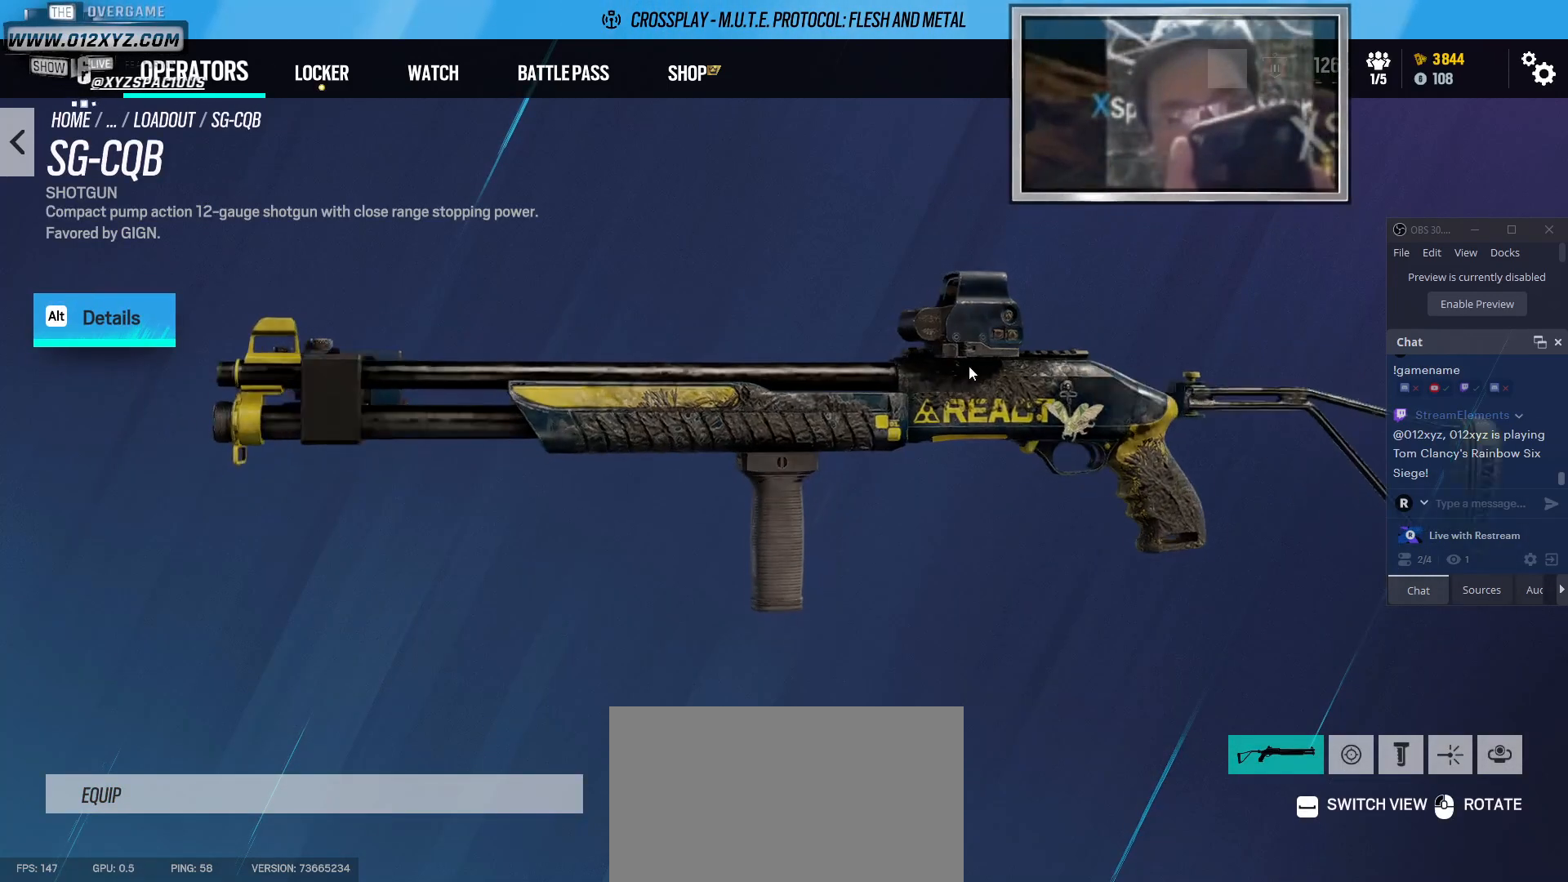
Gameplay with keyboard and mouse; each line is a JSON object with the keys and mouse buttons held at the frame after it. "events" lists presses ("down") and releases ("up") of "1", "2", "3", "4", "5", "a", "alt", "b", "c", "ctrl", "d", "e", "f", "g", "q", "r", "s", "shift", "space", "t", "tab", "v", "w", "x", "z", "mouse_left", "mouse_wheel", "mouse_right", "mouse_mb4" and "mouse_mb5" between this image and that frame as [ms after this image, input, new state], when the widget could be followed in between. "mouse_left", "mouse_wheel", "mouse_right", "mouse_mb4", "mouse_mb5" = the "left", "wheel", "right", "mb4", "mb5" buttons of the "mouse" list. No other keys are recorded. "wheel" means that the mouse wheel is clicked or scrolled. Not read: mouse_move.
{"keys": [], "mouse": ["left"], "events": []}
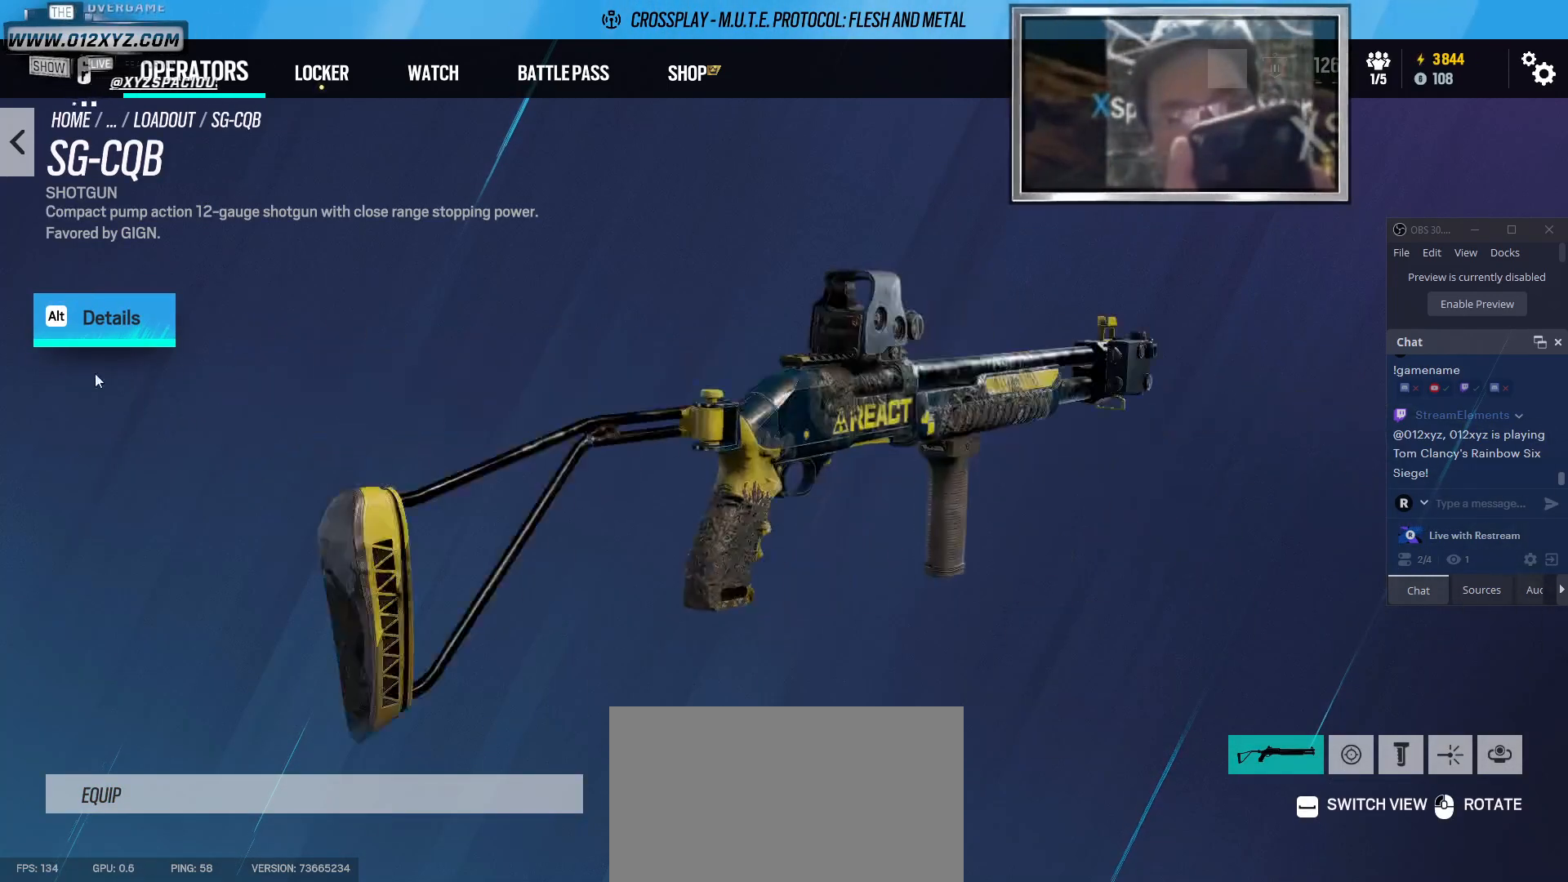
{"keys": [], "mouse": ["left"], "events": []}
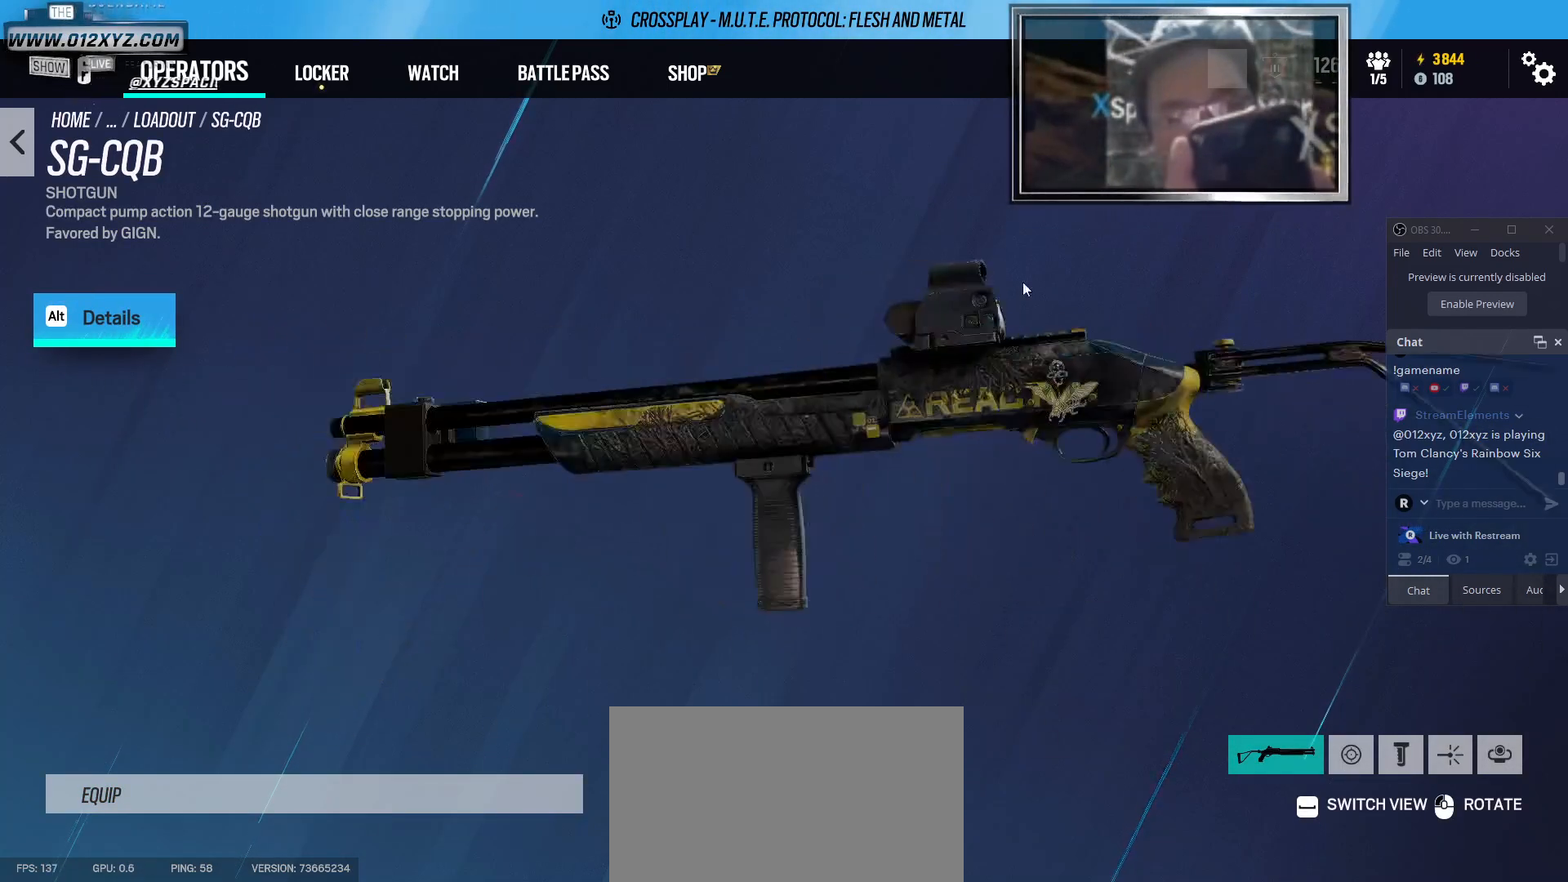
{"keys": [], "mouse": ["left"], "events": []}
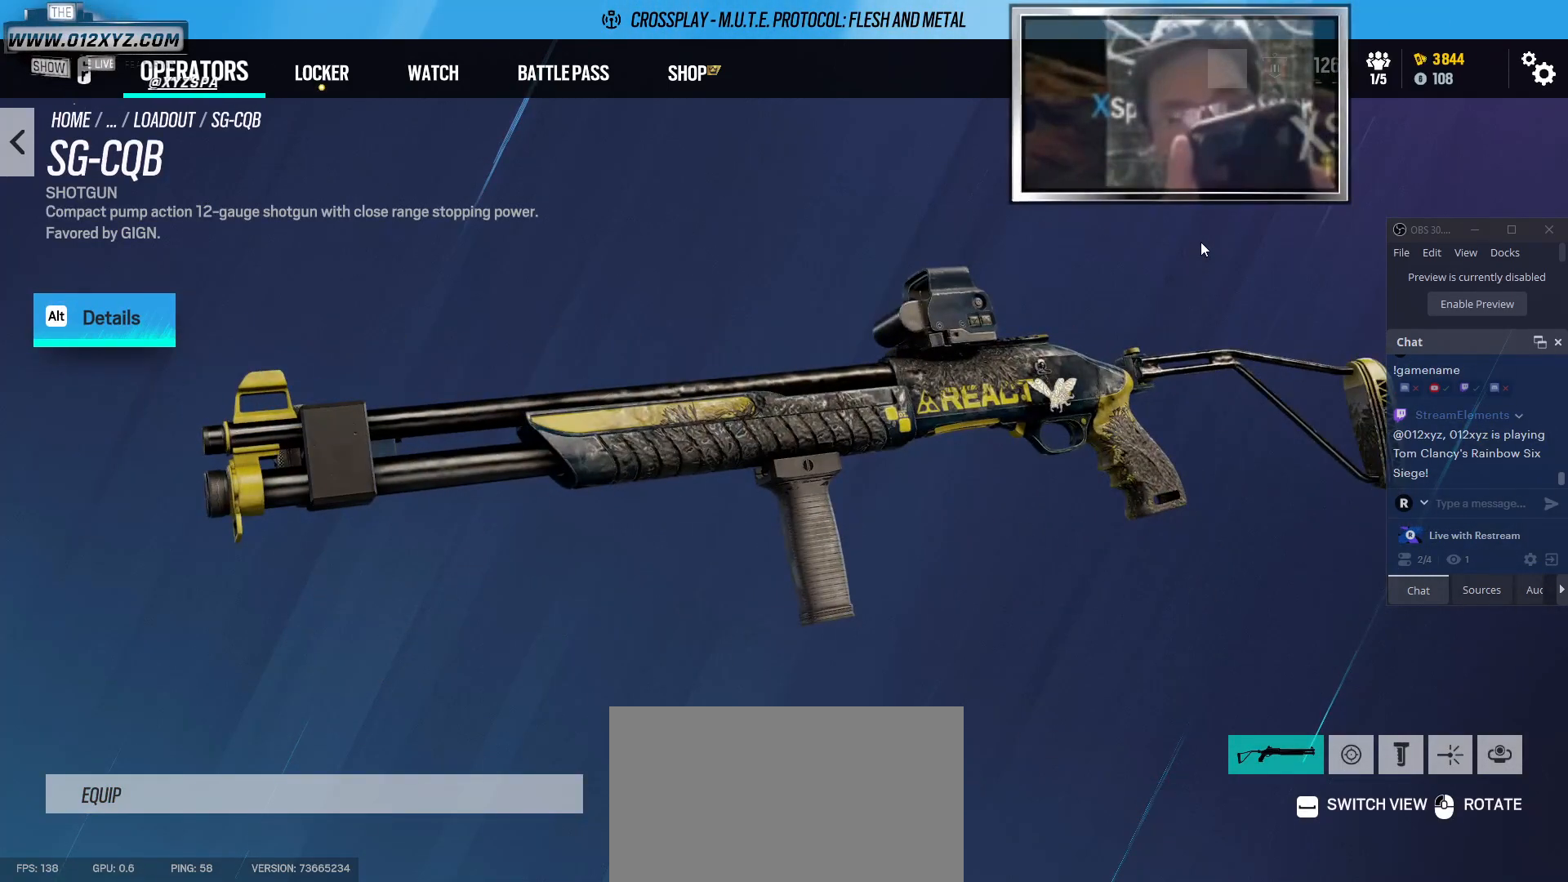
{"keys": [], "mouse": [], "events": [[100, "mouse_left", "up"]]}
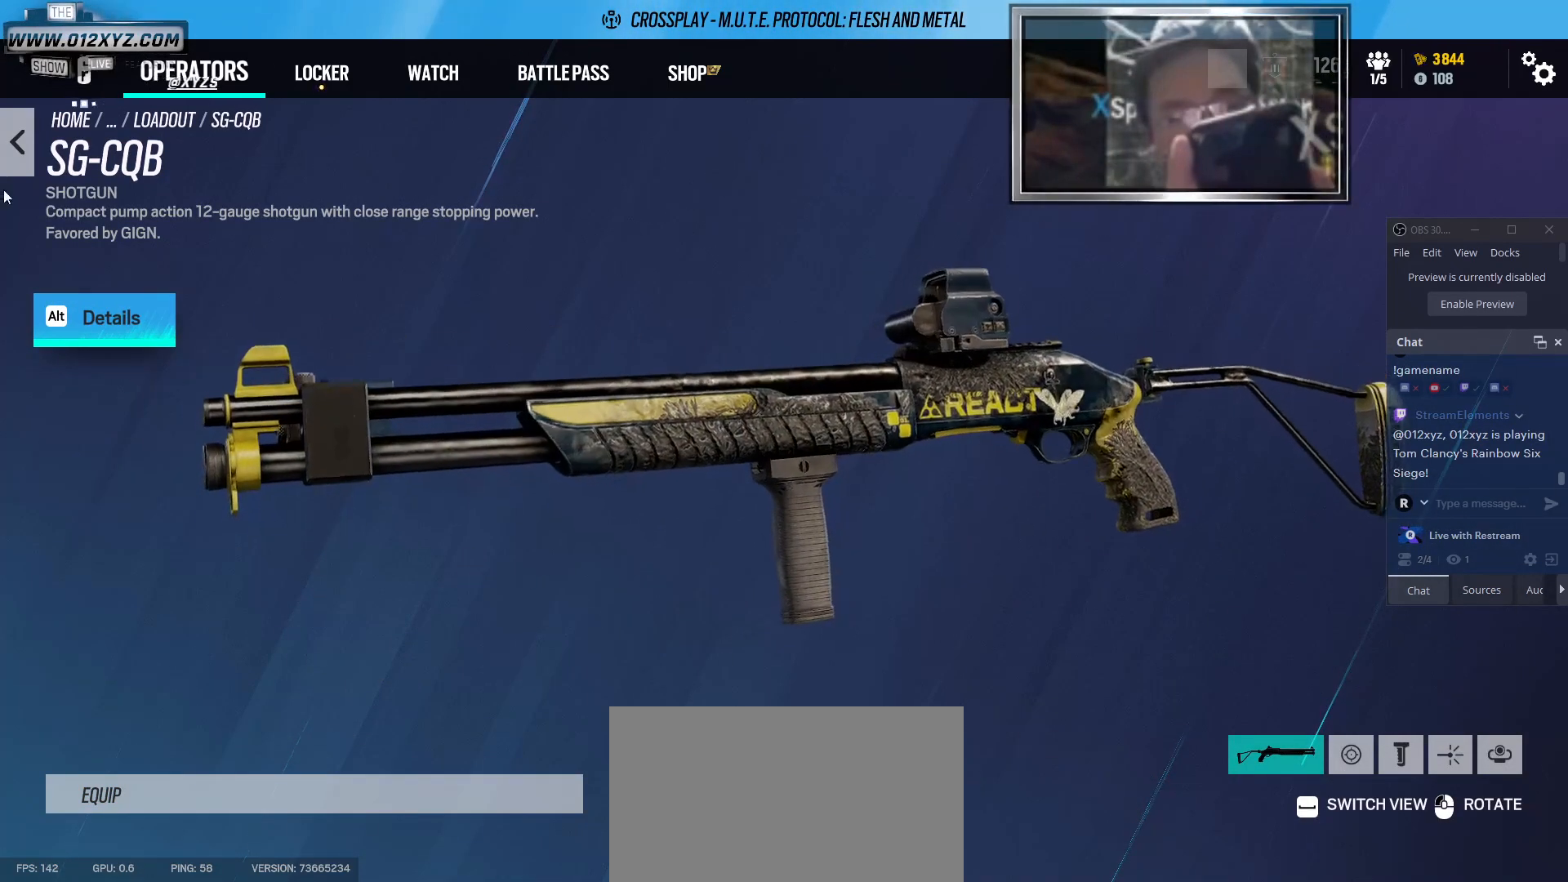
{"keys": [], "mouse": [], "events": [[300, "mouse_left", "down"], [400, "mouse_left", "up"]]}
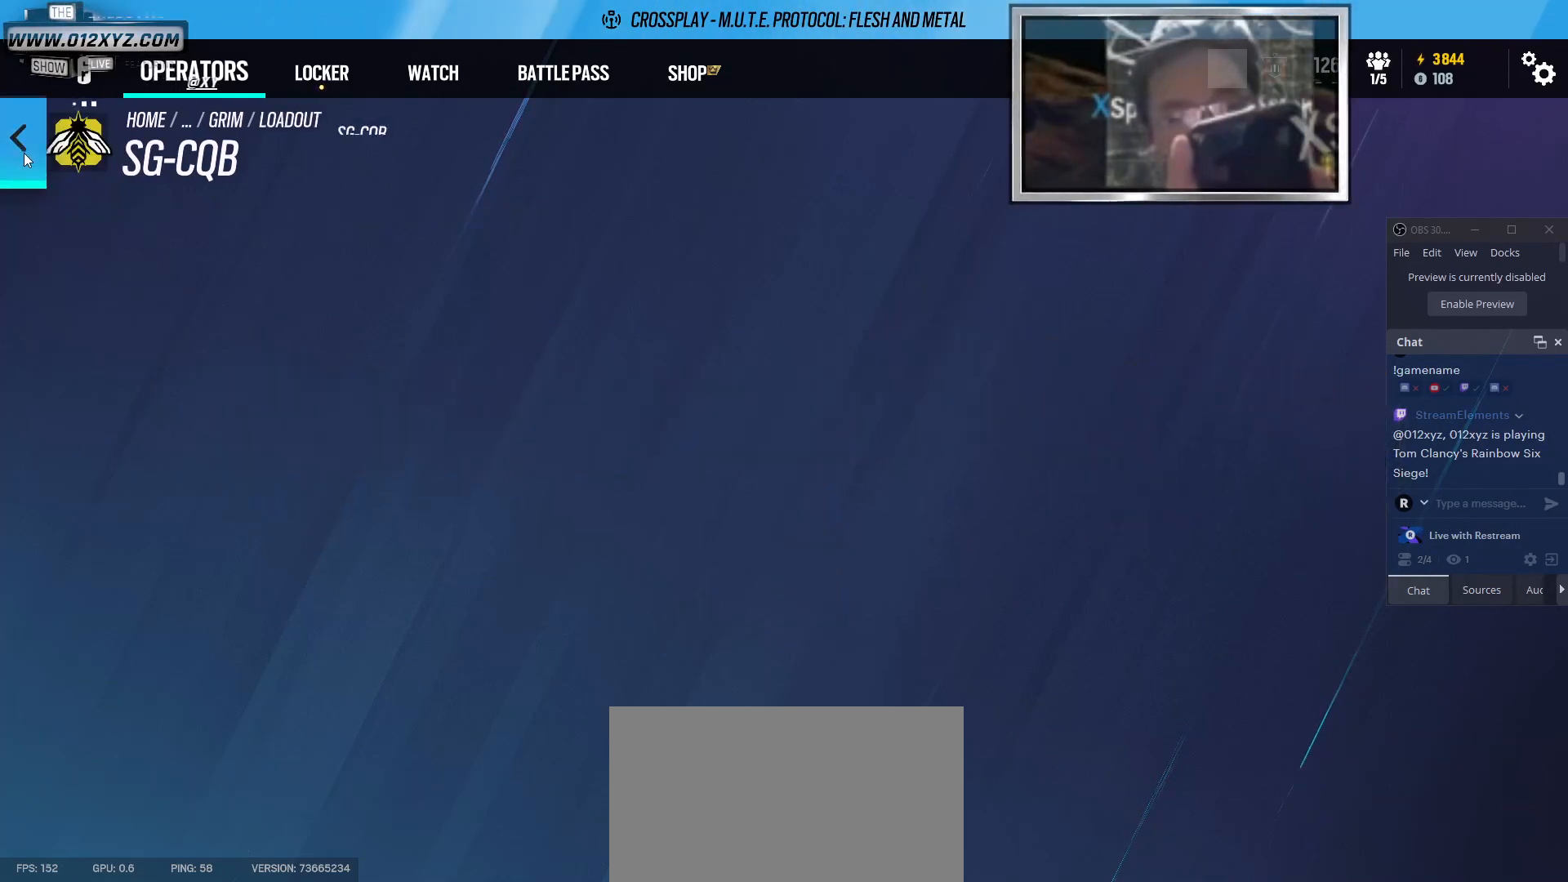
{"keys": [], "mouse": [], "events": []}
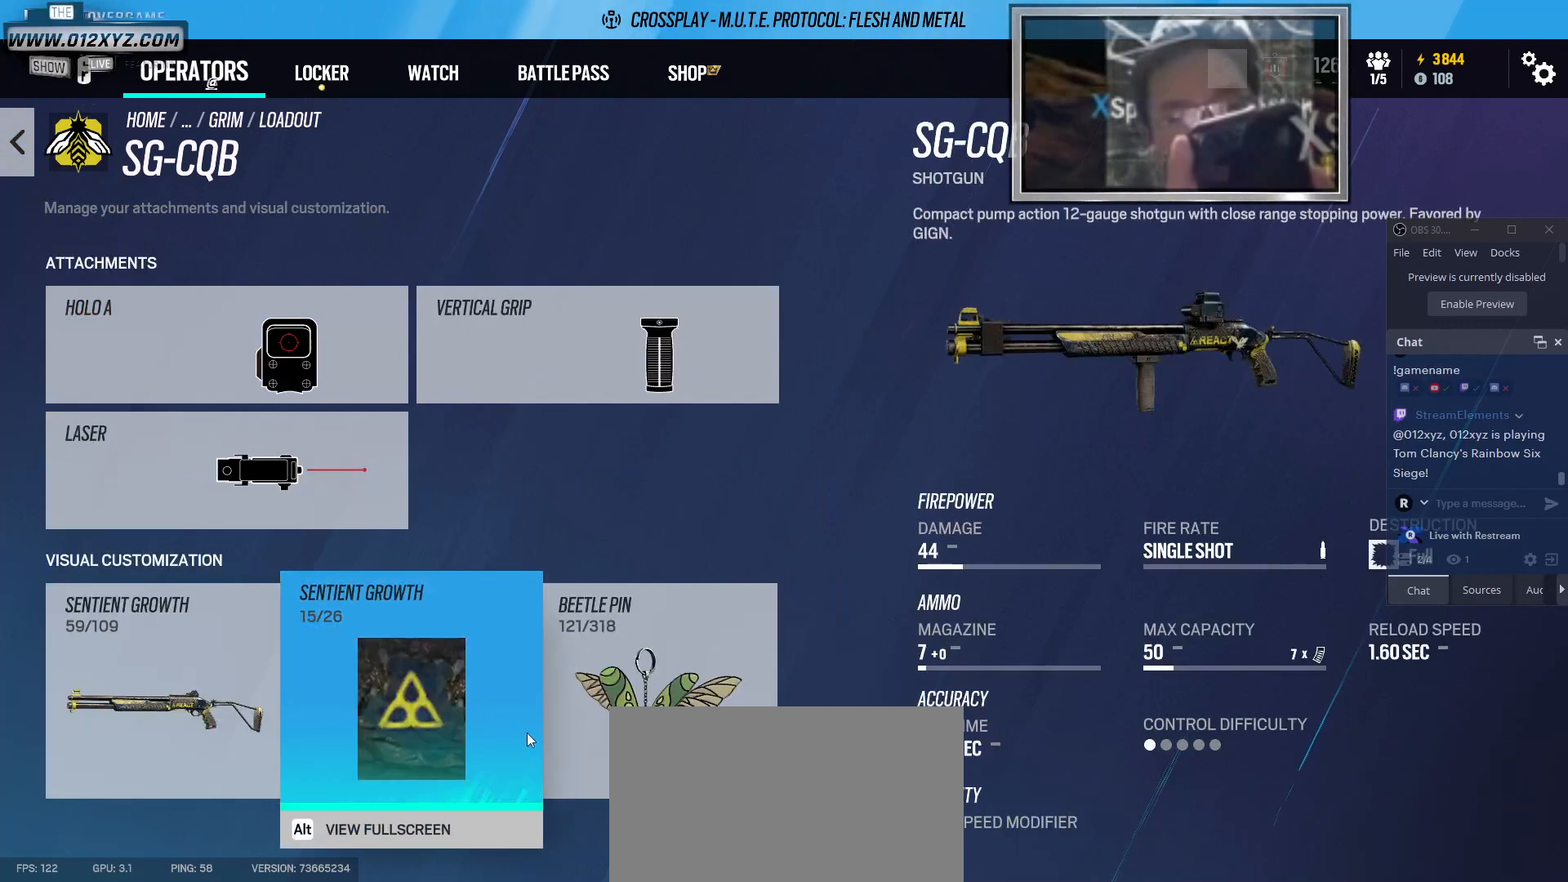
{"keys": [], "mouse": [], "events": [[200, "mouse_left", "down"], [300, "mouse_left", "up"]]}
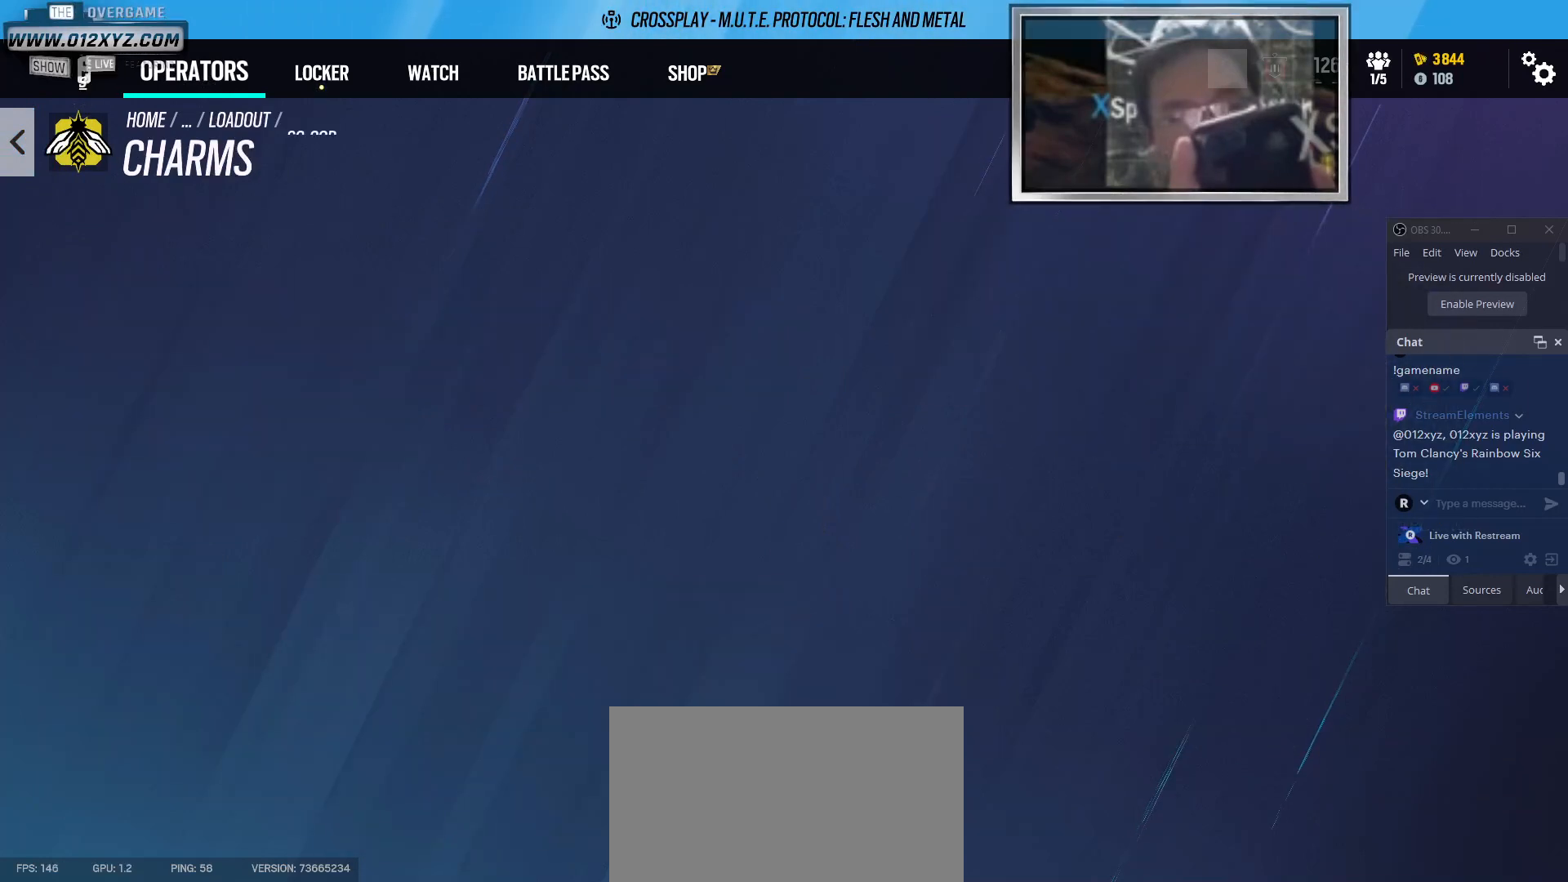
{"keys": [], "mouse": [], "events": []}
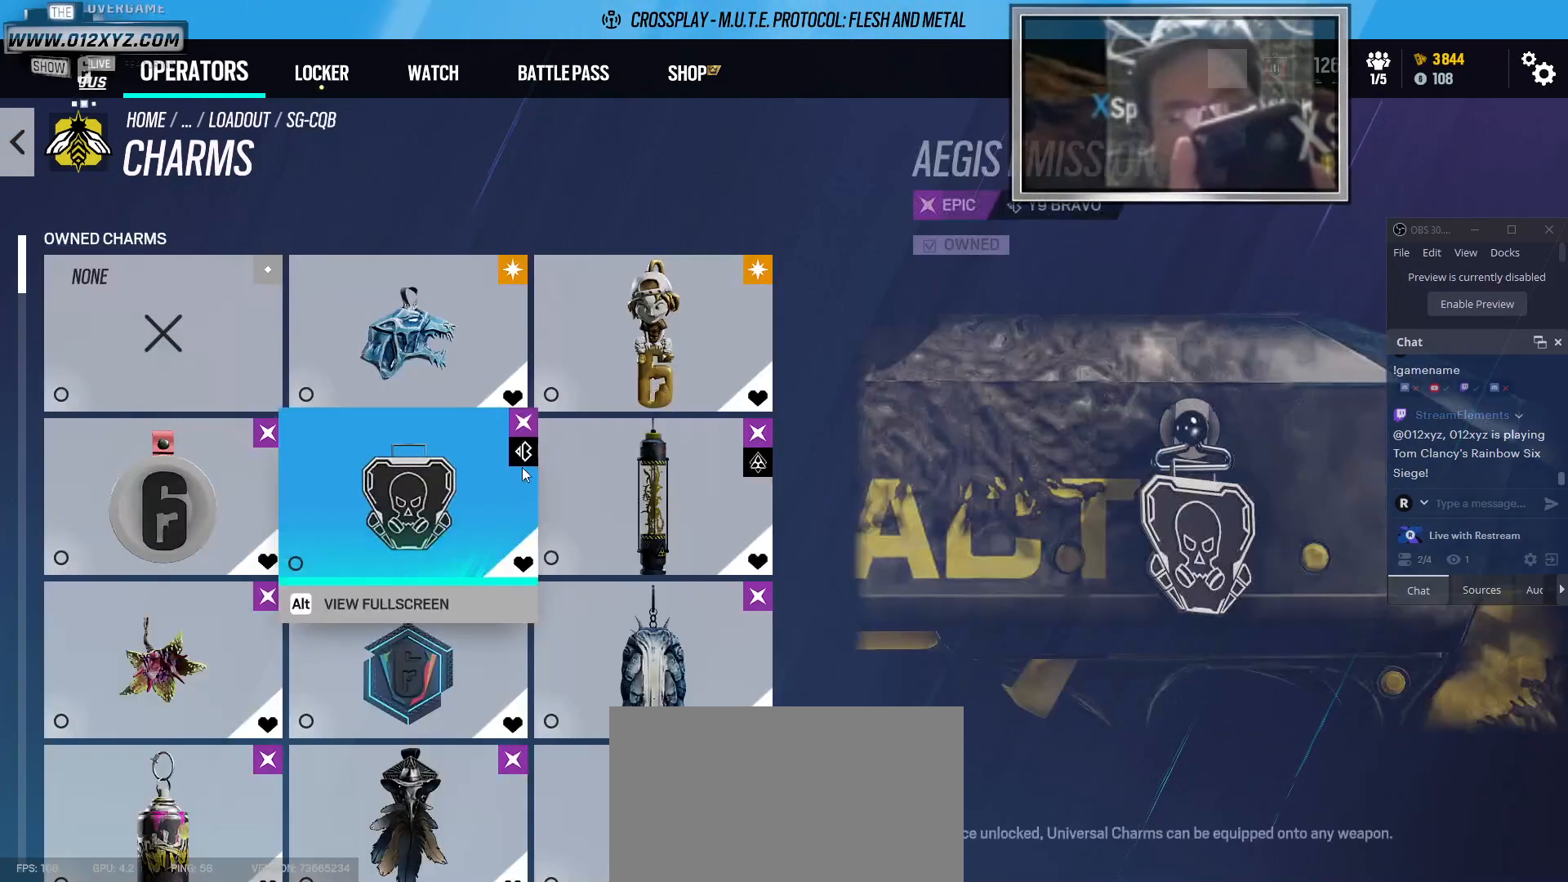
{"keys": [], "mouse": [], "events": []}
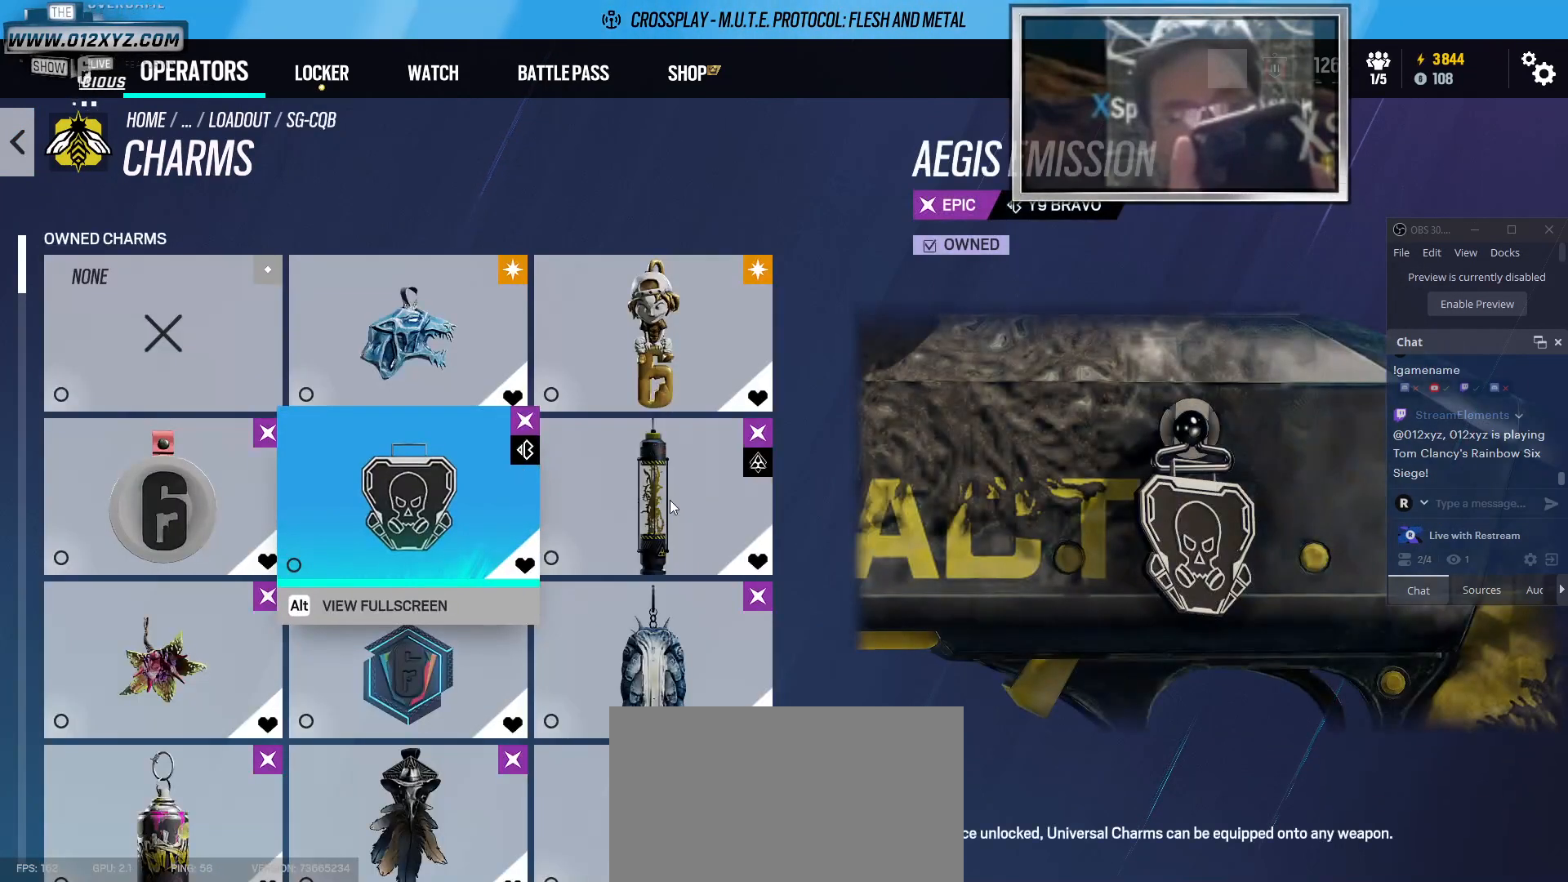
{"keys": [], "mouse": [], "events": [[133, "mouse_left", "down"], [233, "mouse_left", "up"]]}
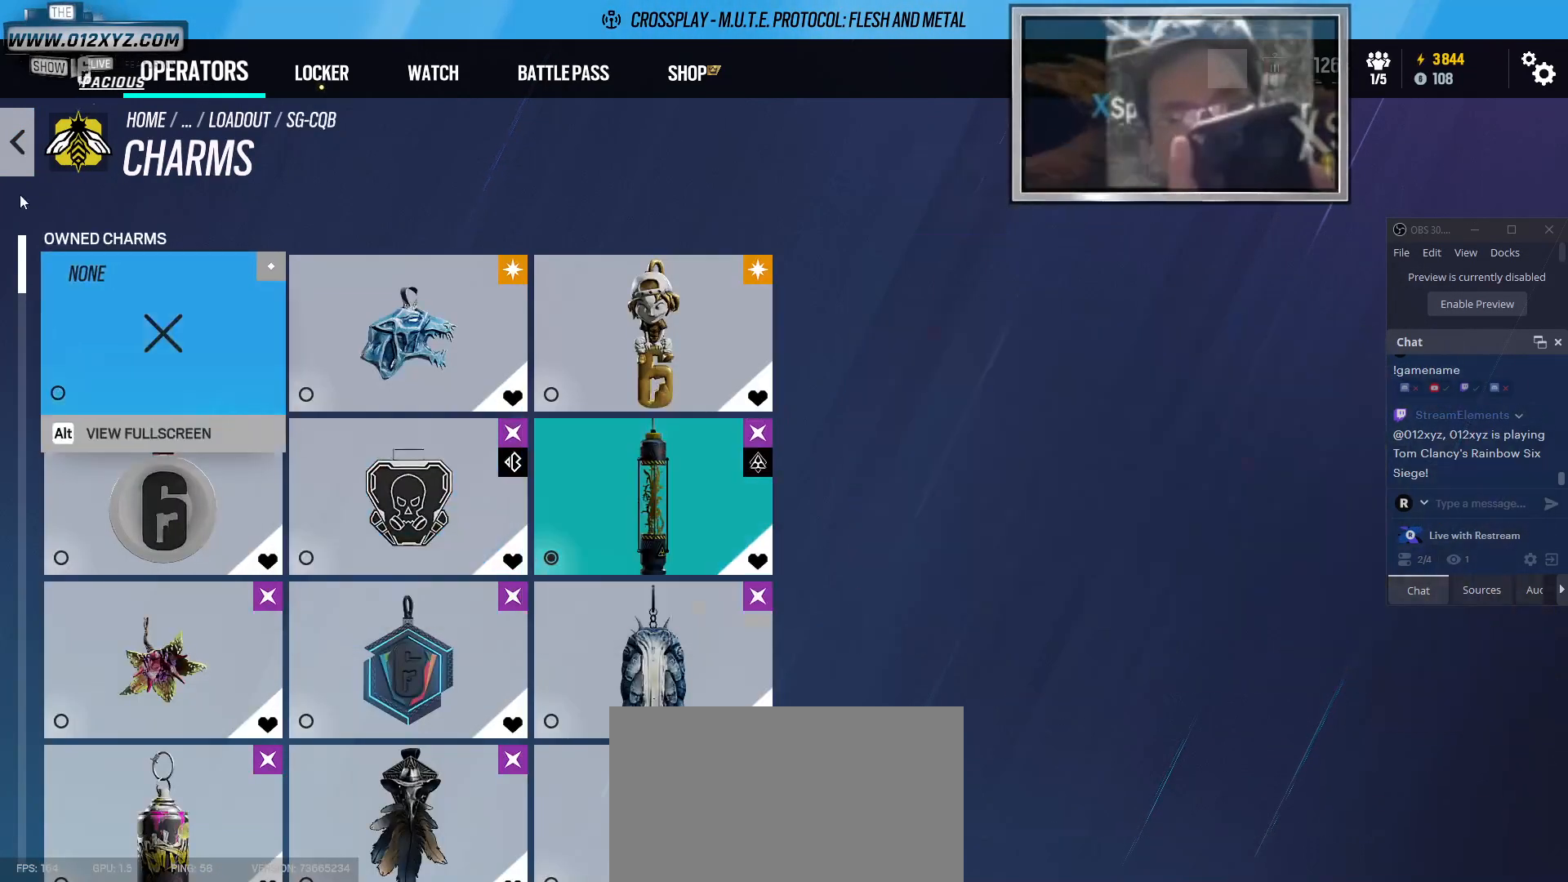
{"keys": [], "mouse": ["left"], "events": [[500, "mouse_left", "down"]]}
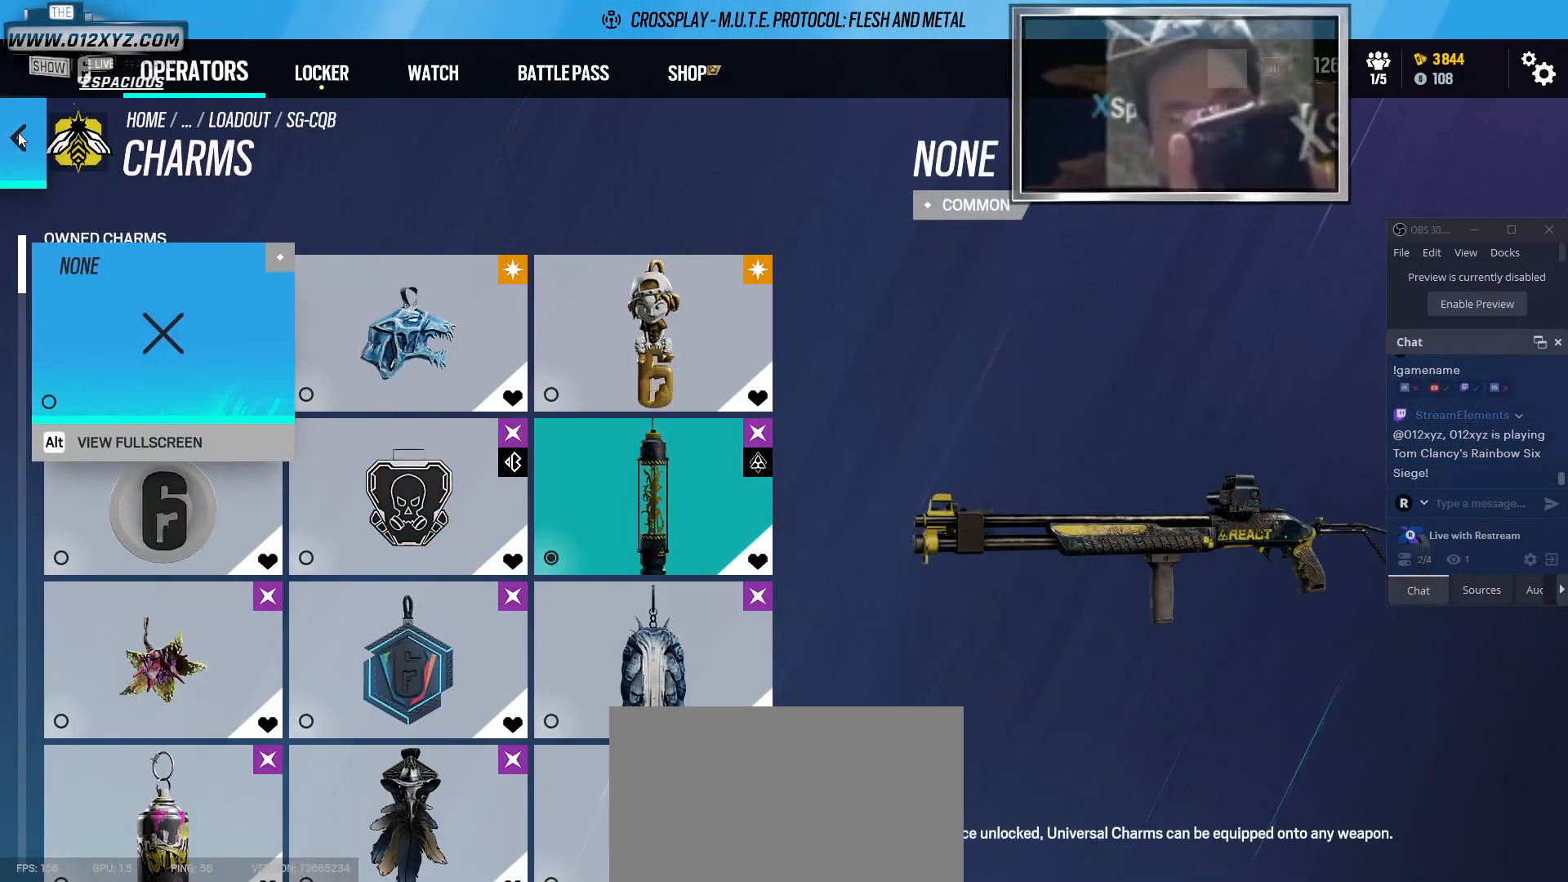
{"keys": [], "mouse": [], "events": [[133, "mouse_left", "up"]]}
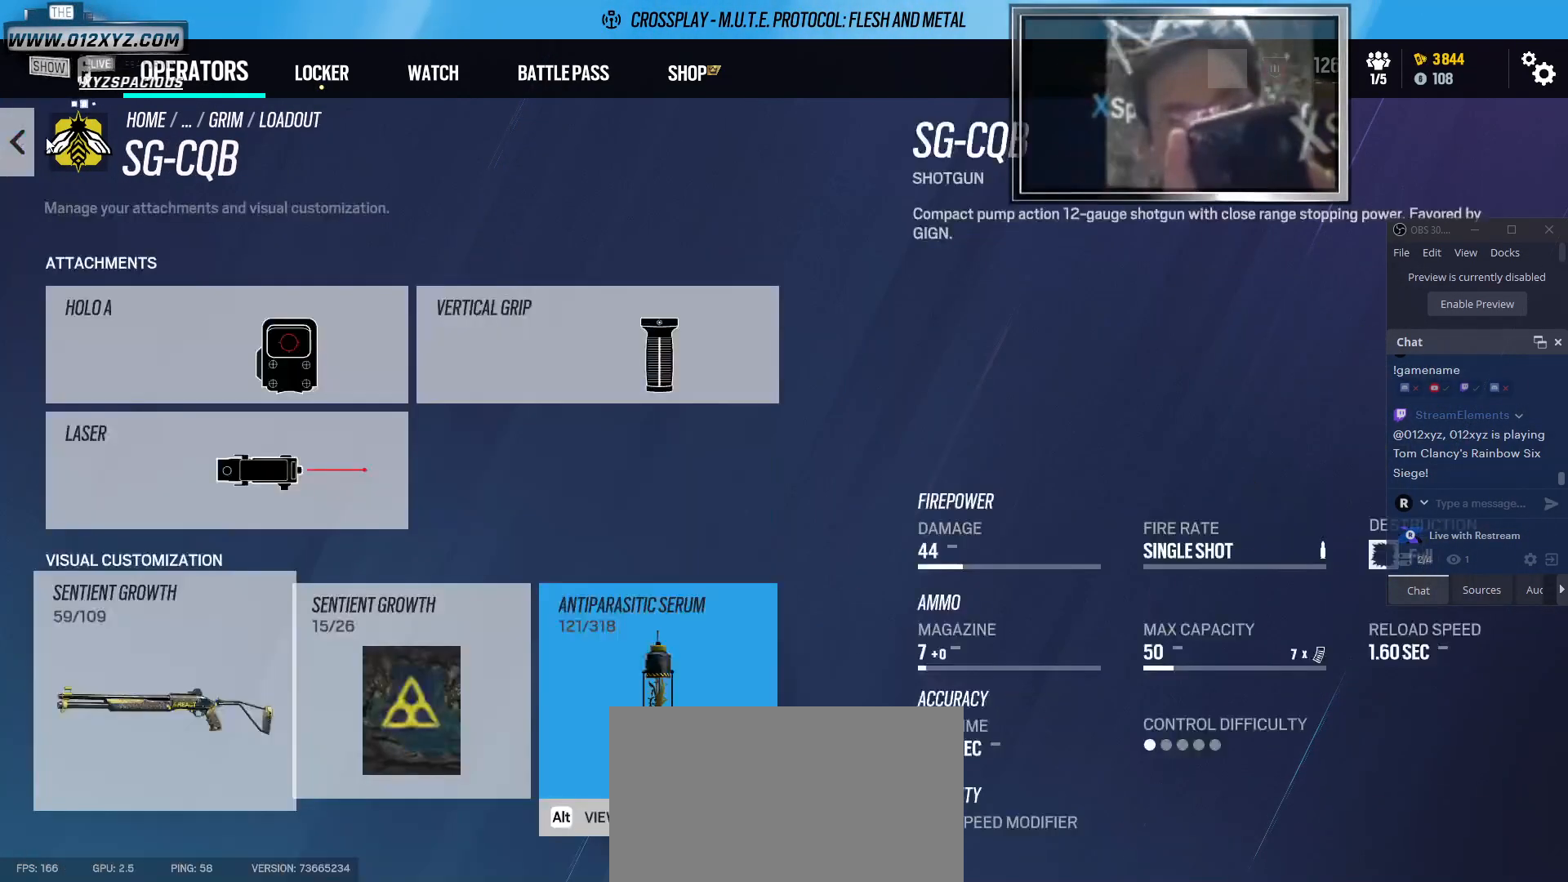
{"keys": [], "mouse": [], "events": []}
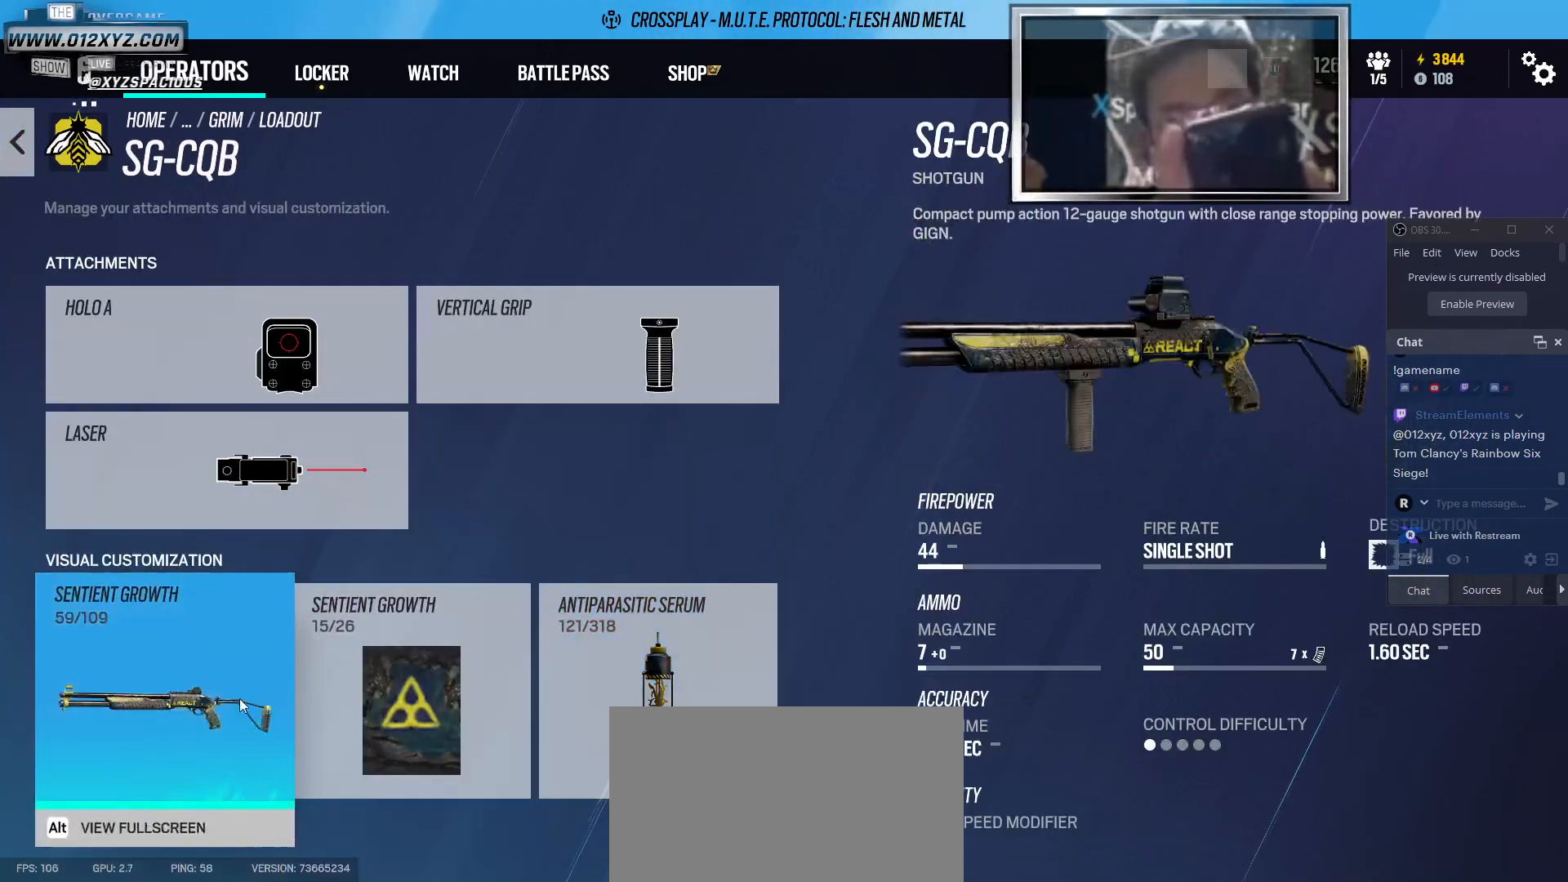
{"keys": [], "mouse": [], "events": []}
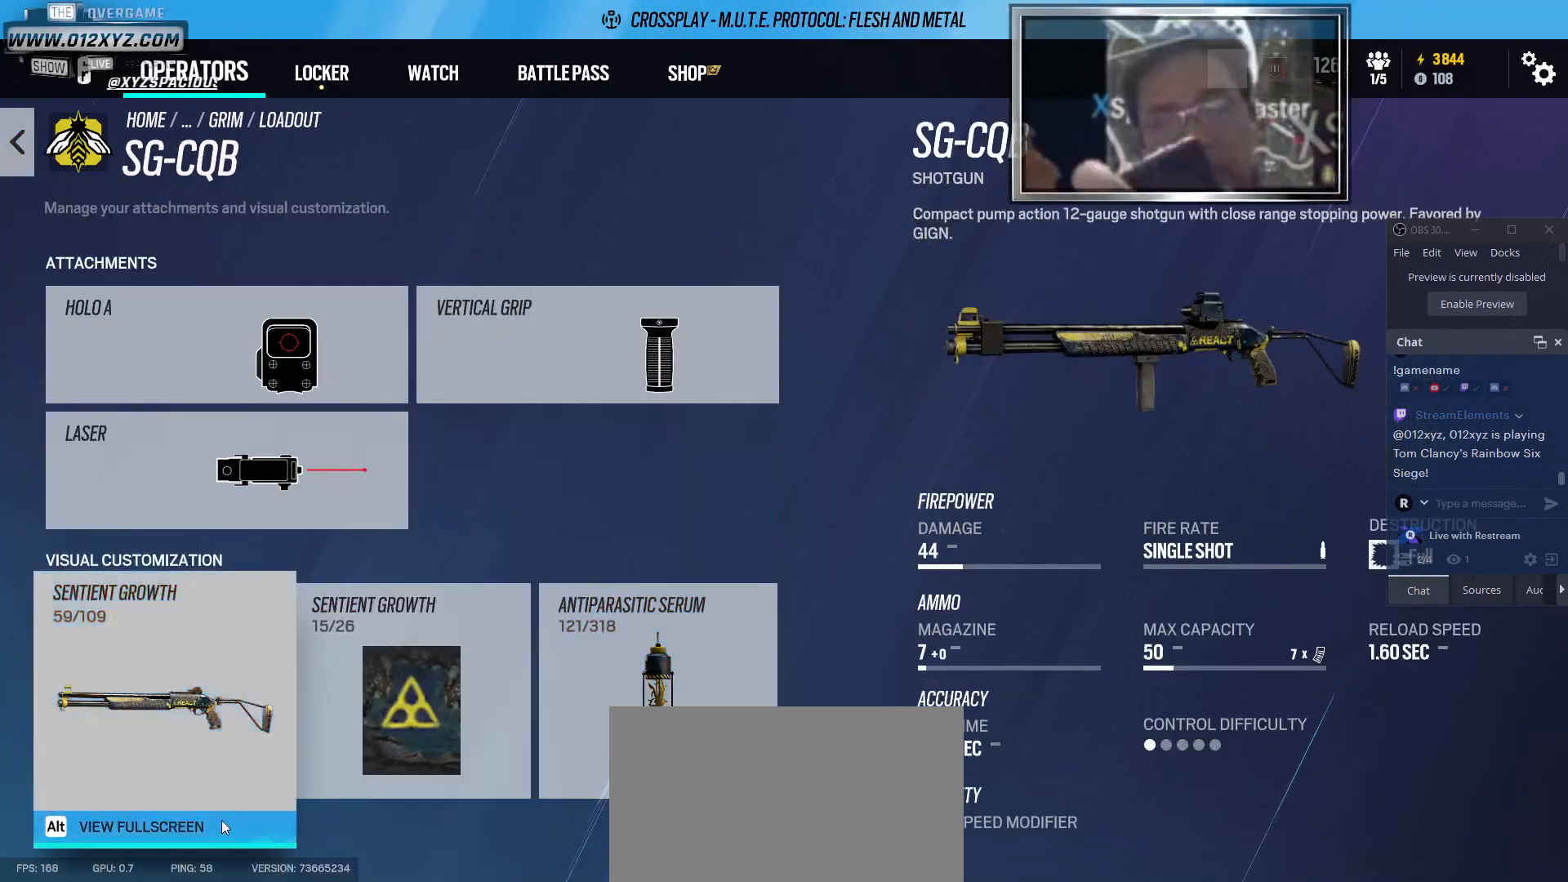
{"keys": [], "mouse": [], "events": [[100, "mouse_left", "down"], [200, "mouse_left", "up"]]}
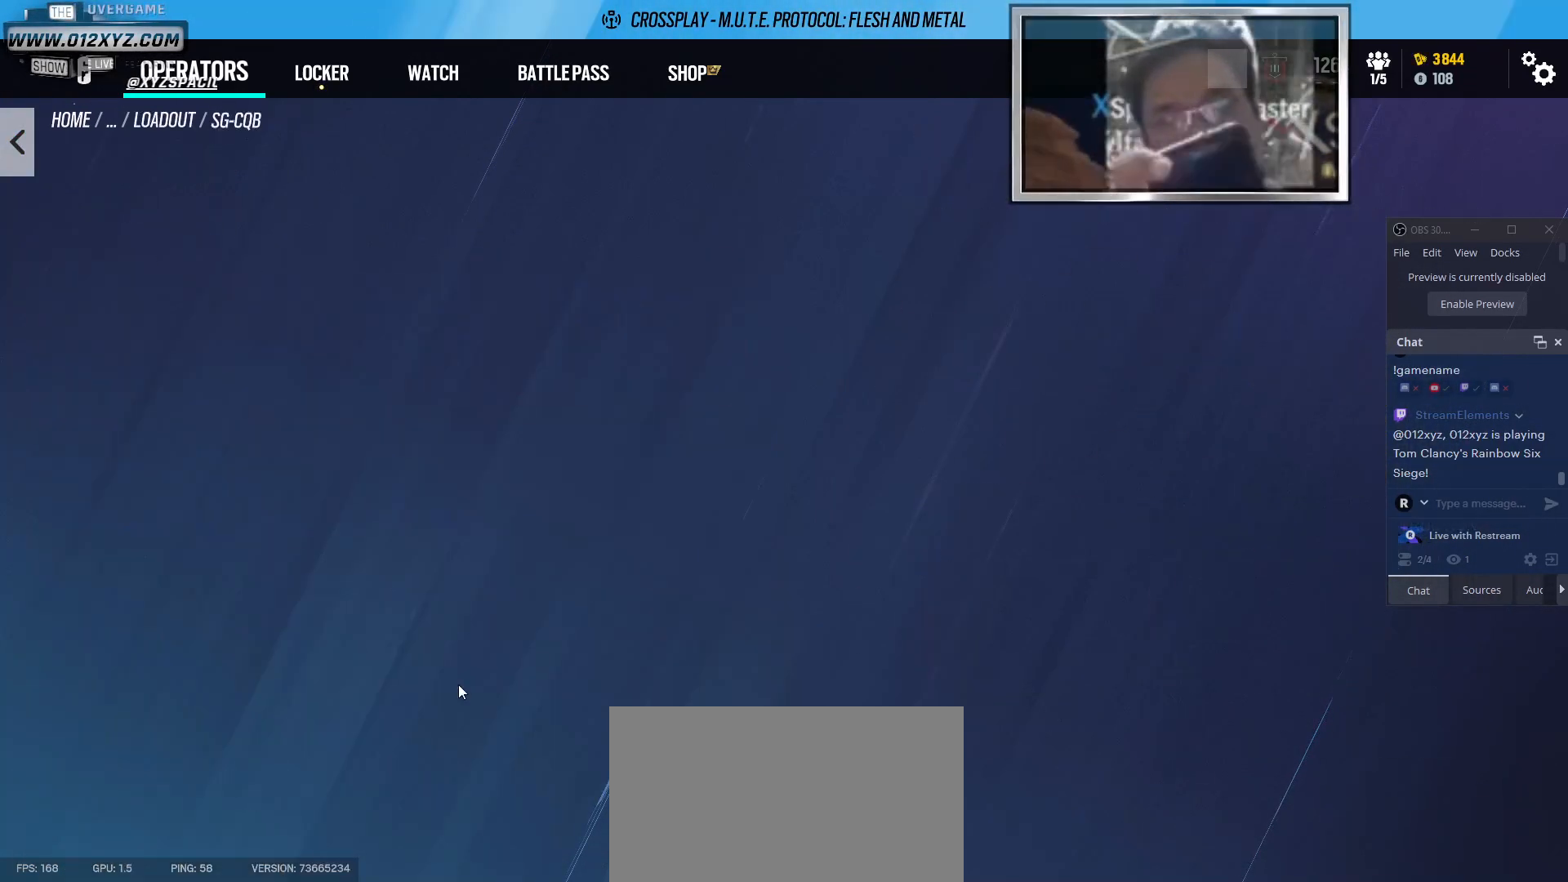
{"keys": [], "mouse": [], "events": []}
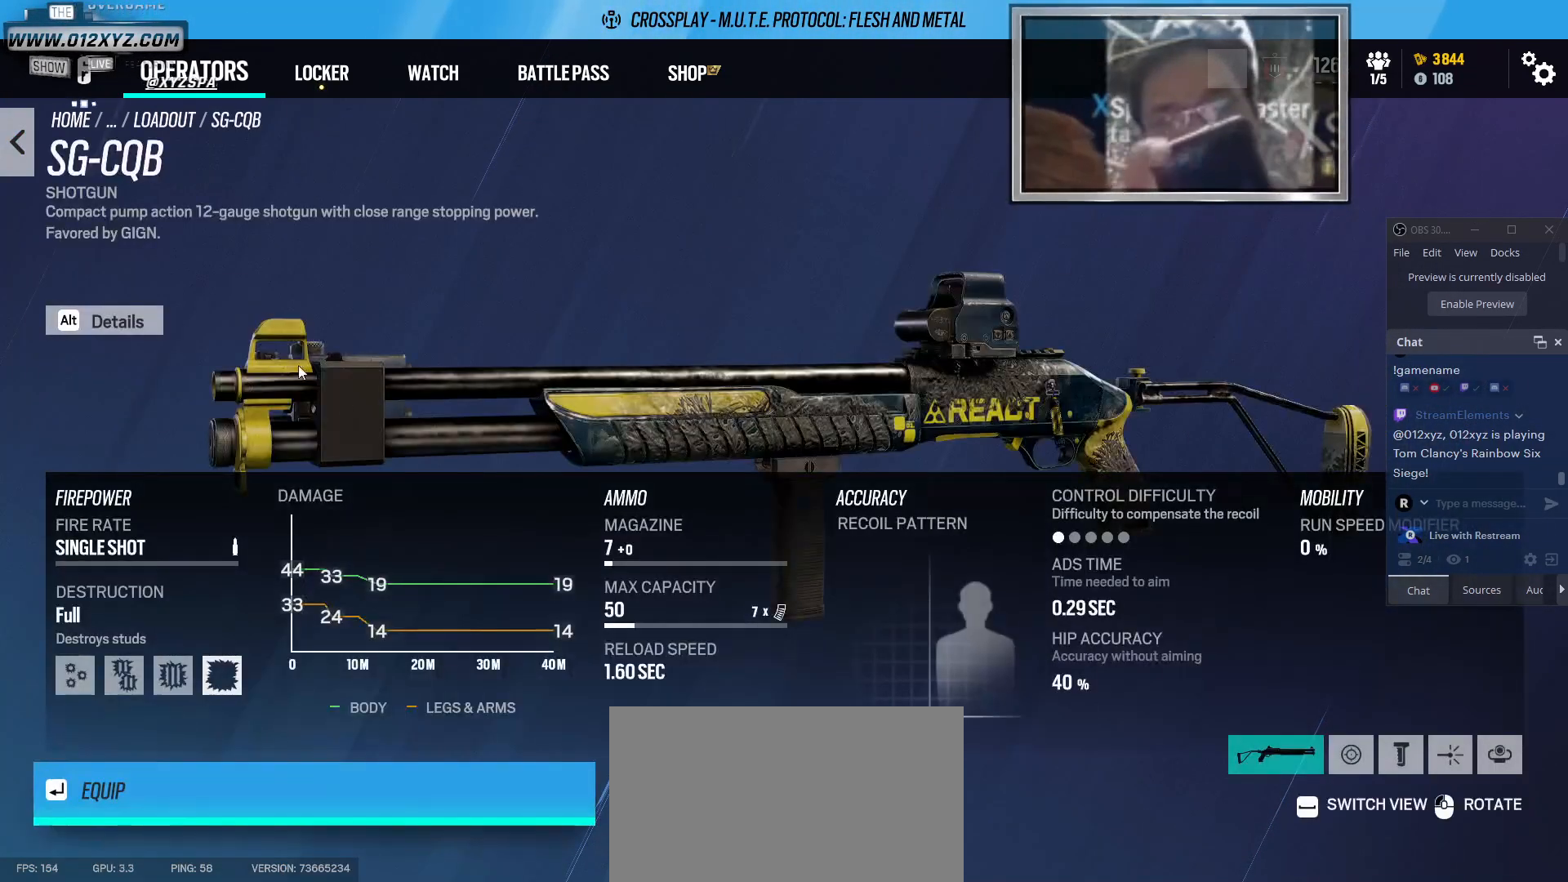
{"keys": [], "mouse": [], "events": [[300, "mouse_left", "down"], [400, "mouse_left", "up"]]}
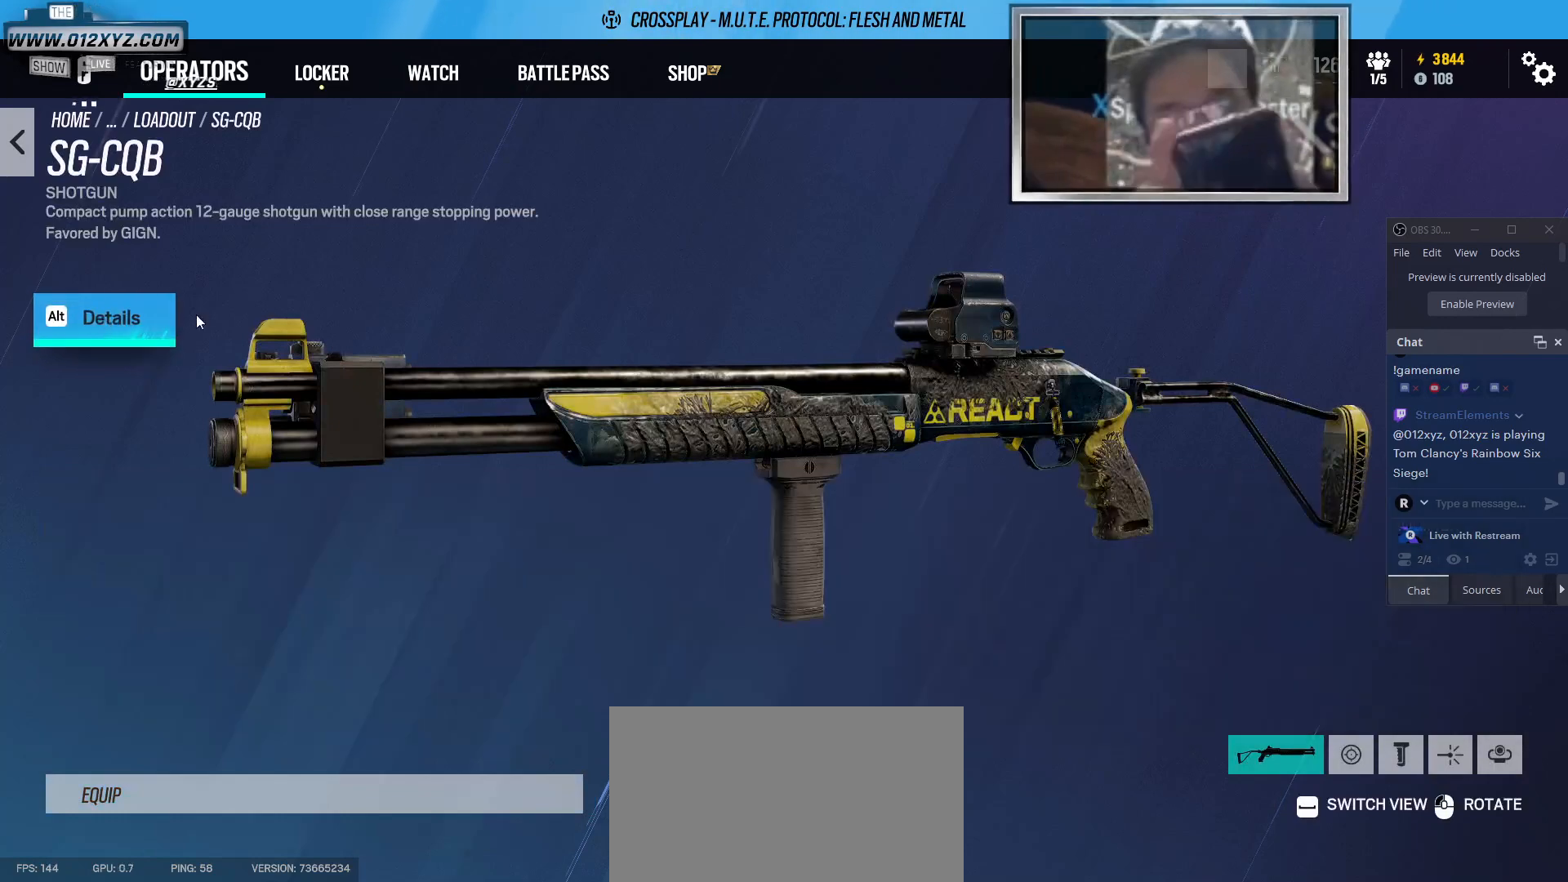
{"keys": [], "mouse": ["left"], "events": [[400, "mouse_left", "down"]]}
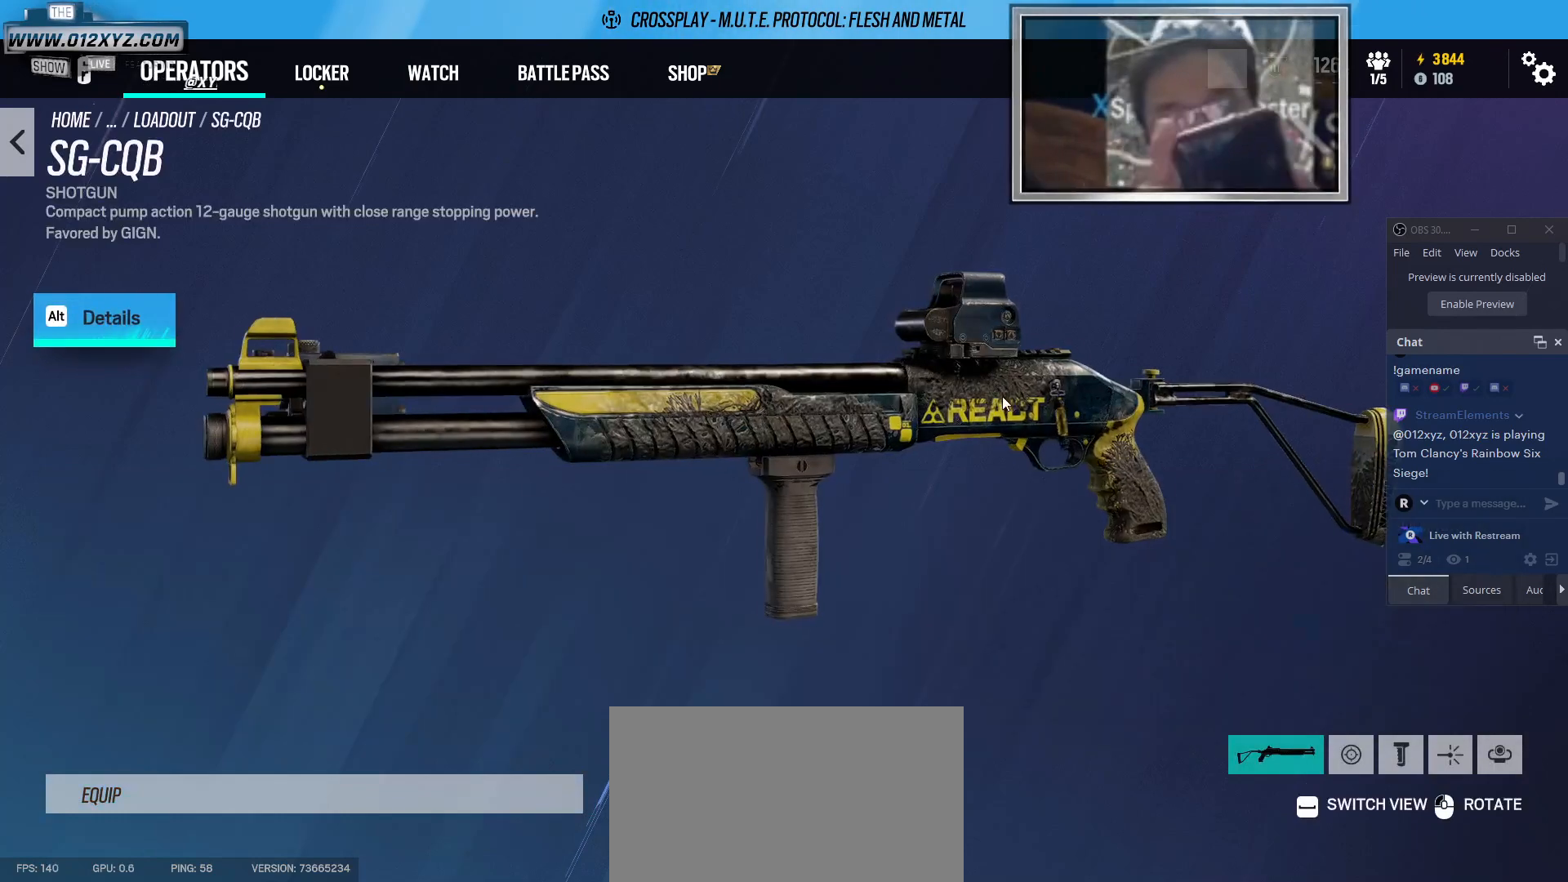
{"keys": [], "mouse": ["left"], "events": []}
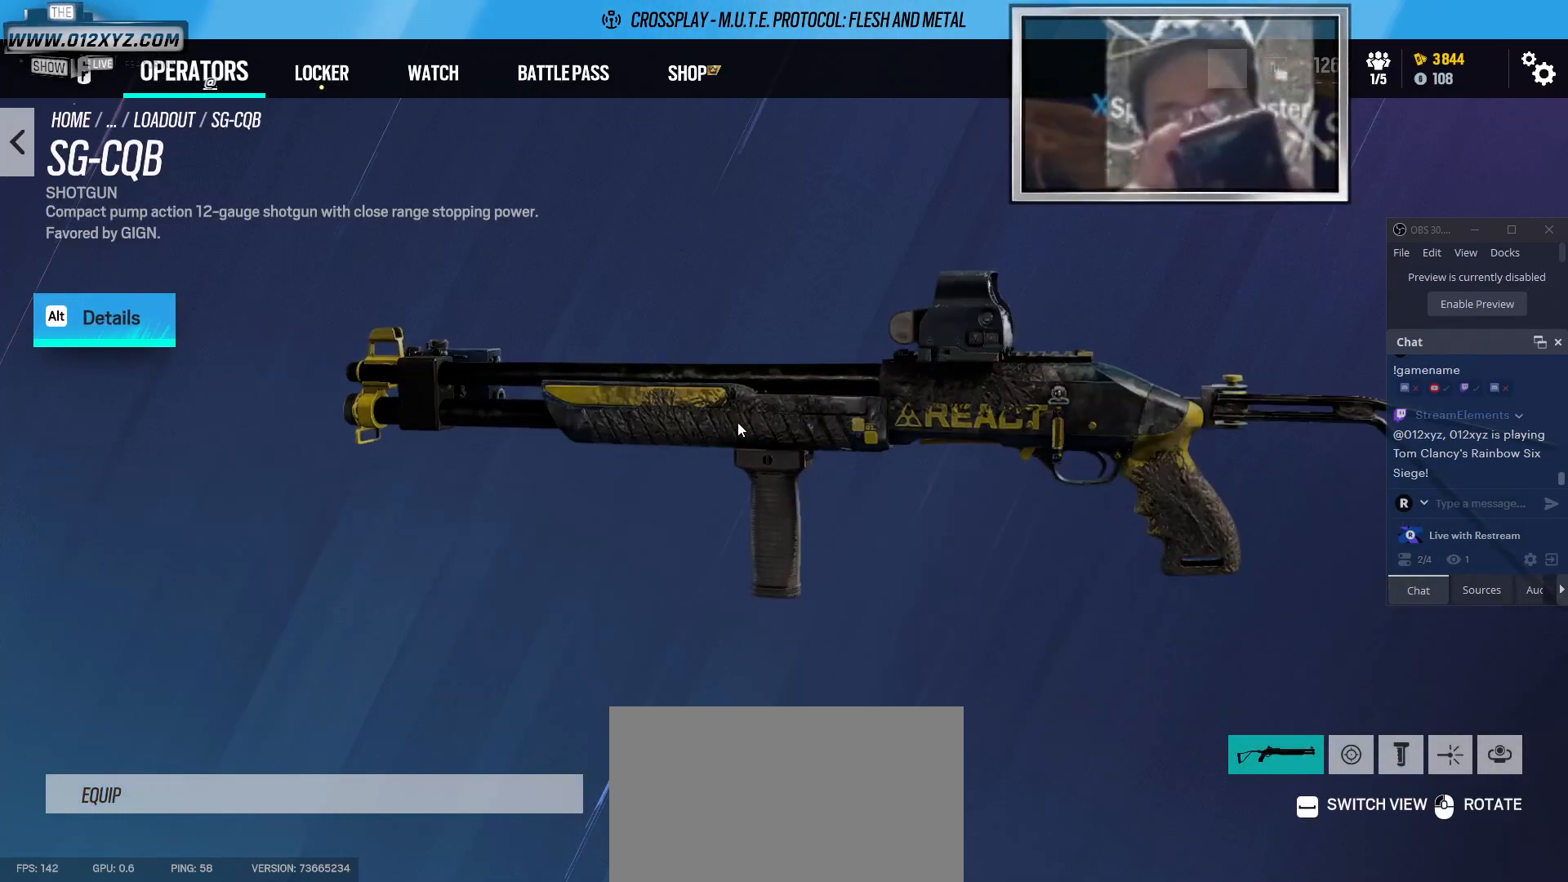
{"keys": [], "mouse": ["left"], "events": []}
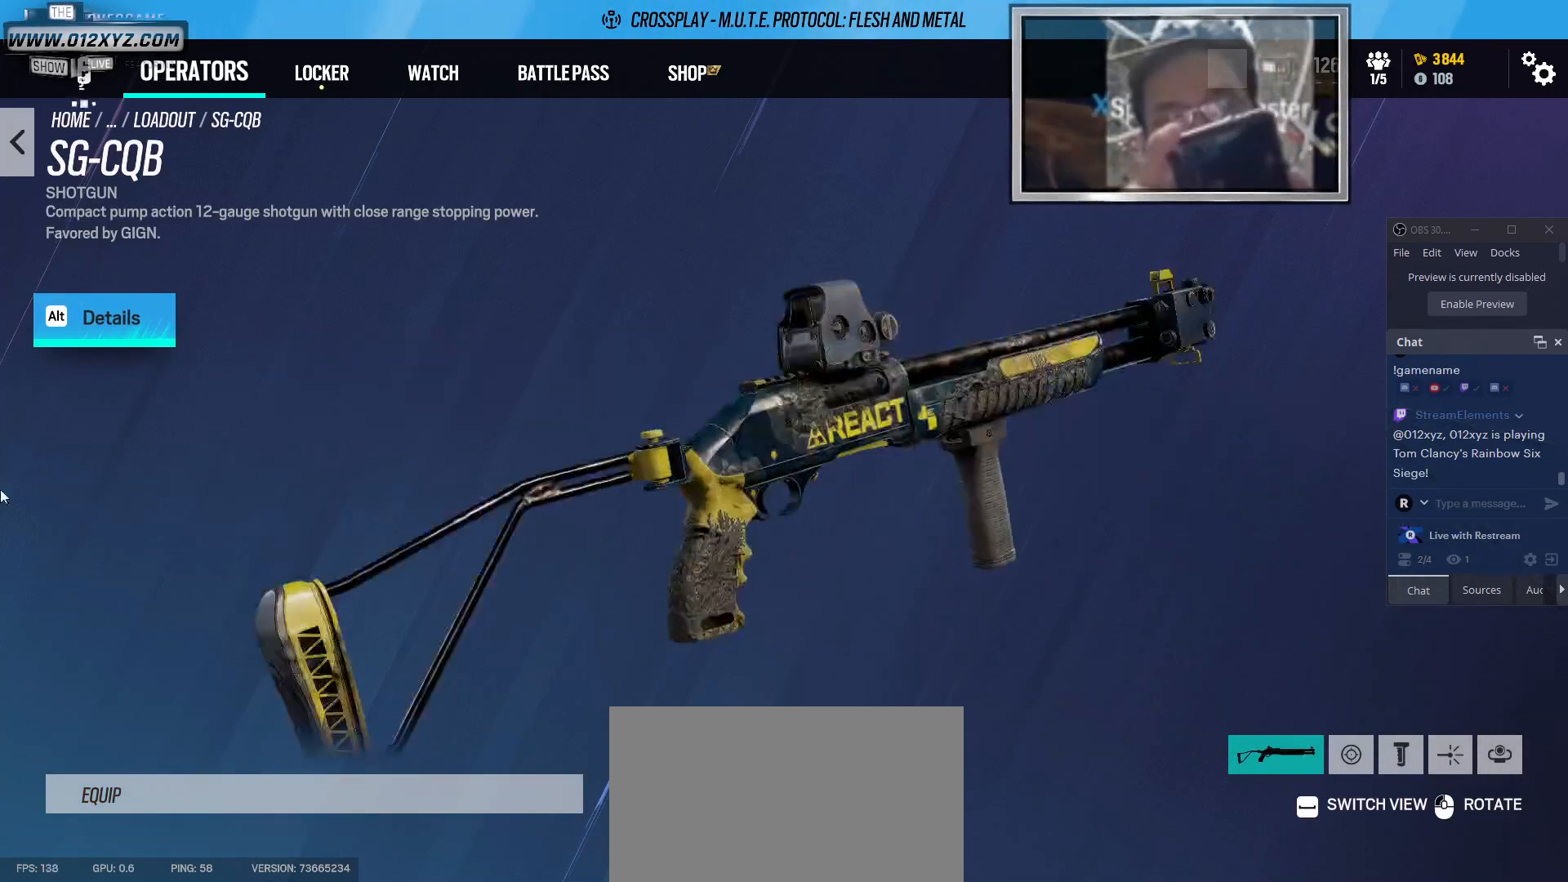
{"keys": [], "mouse": ["left"], "events": []}
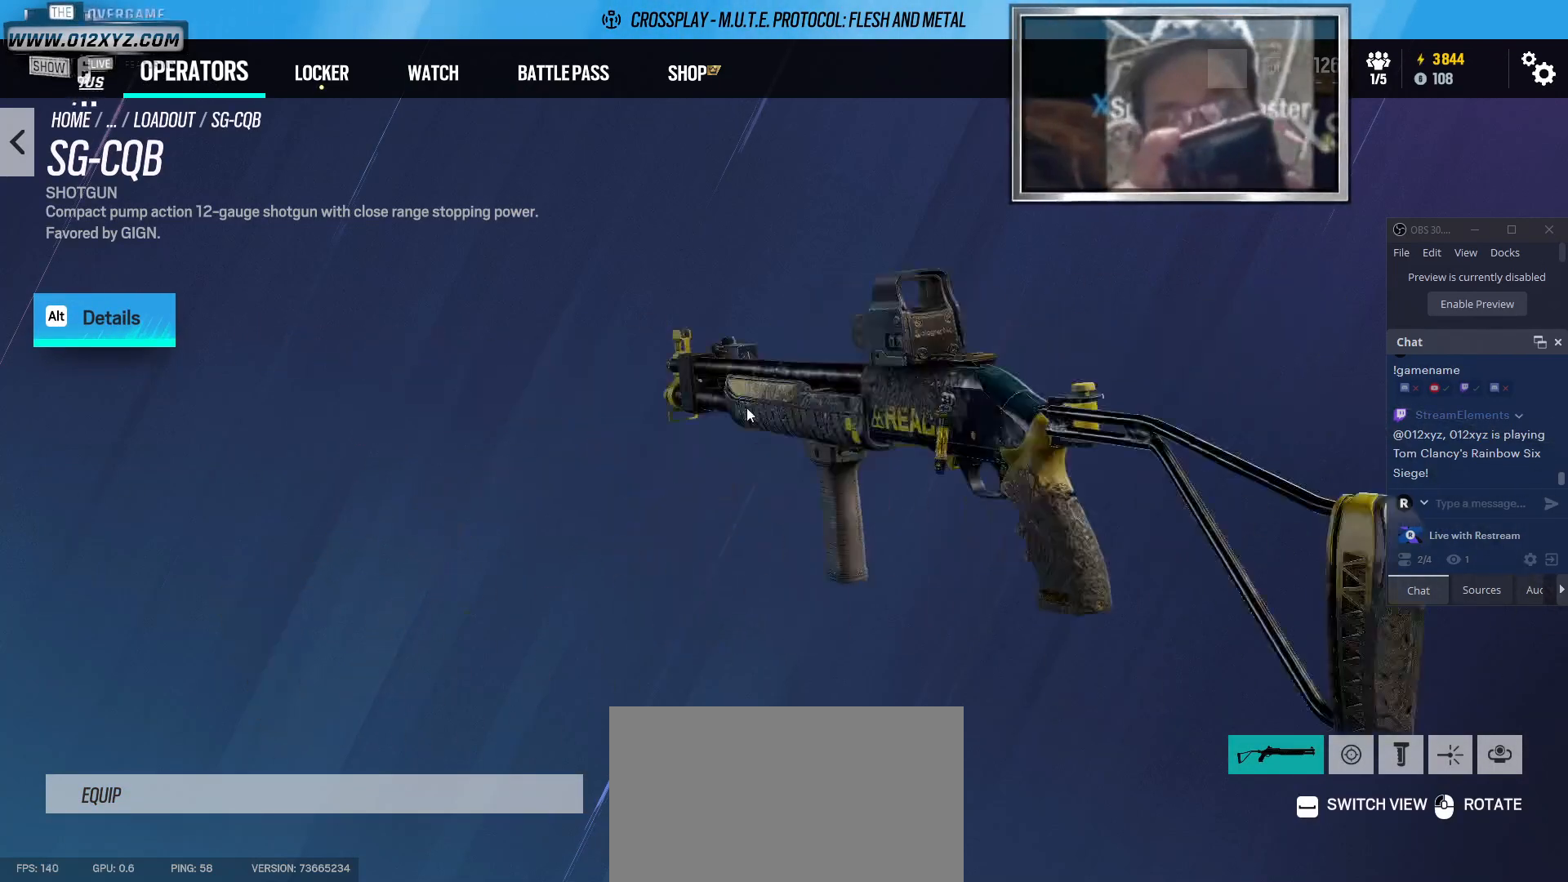
{"keys": [], "mouse": ["left"], "events": []}
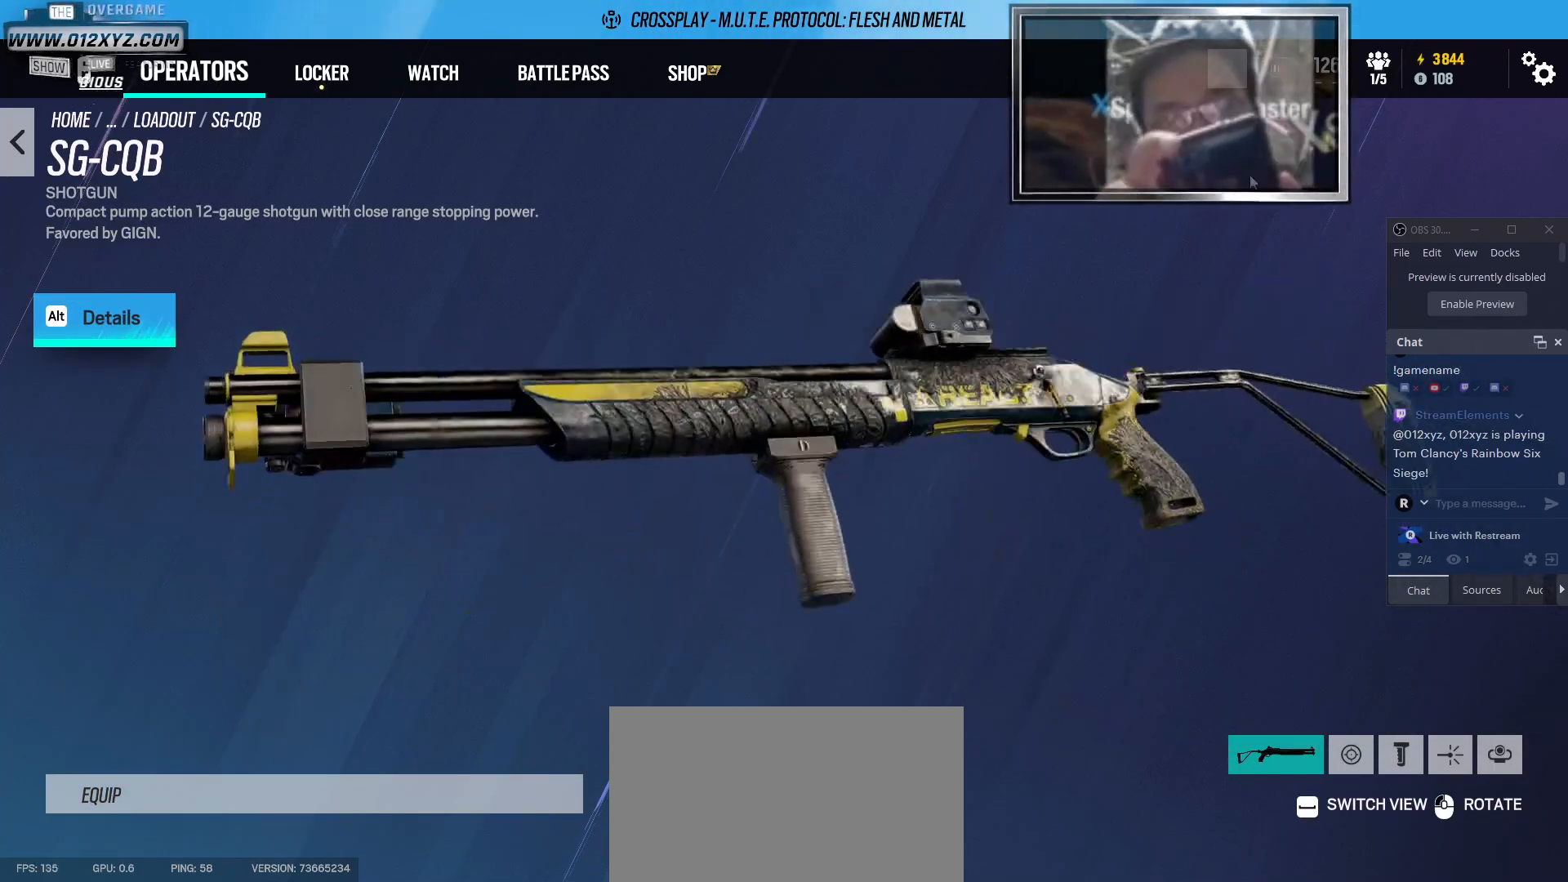
{"keys": [], "mouse": ["left"], "events": []}
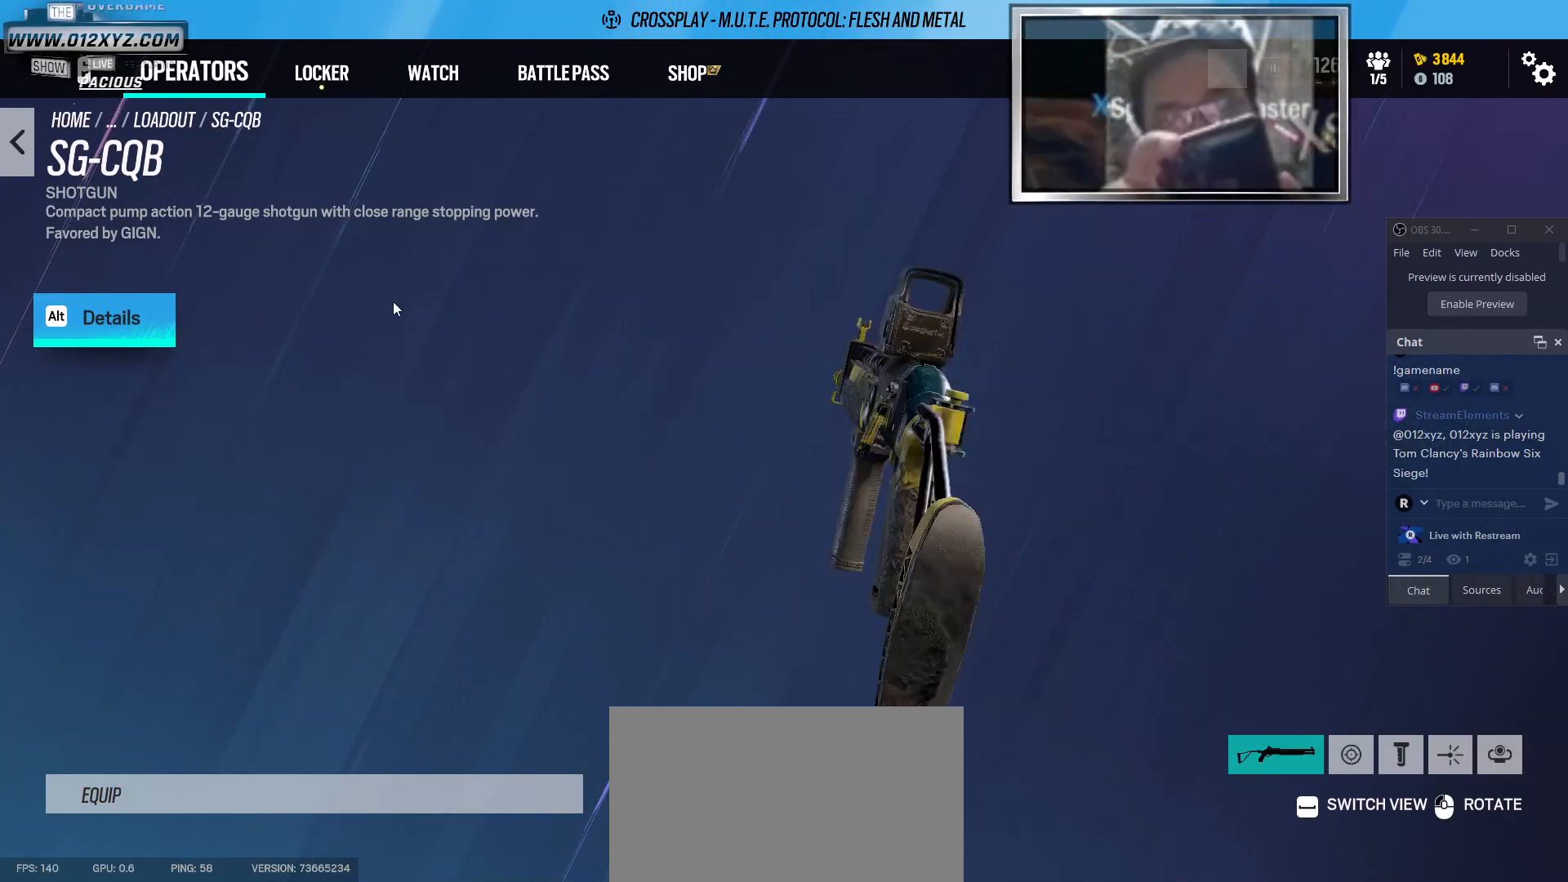
{"keys": [], "mouse": [], "events": [[300, "mouse_left", "up"]]}
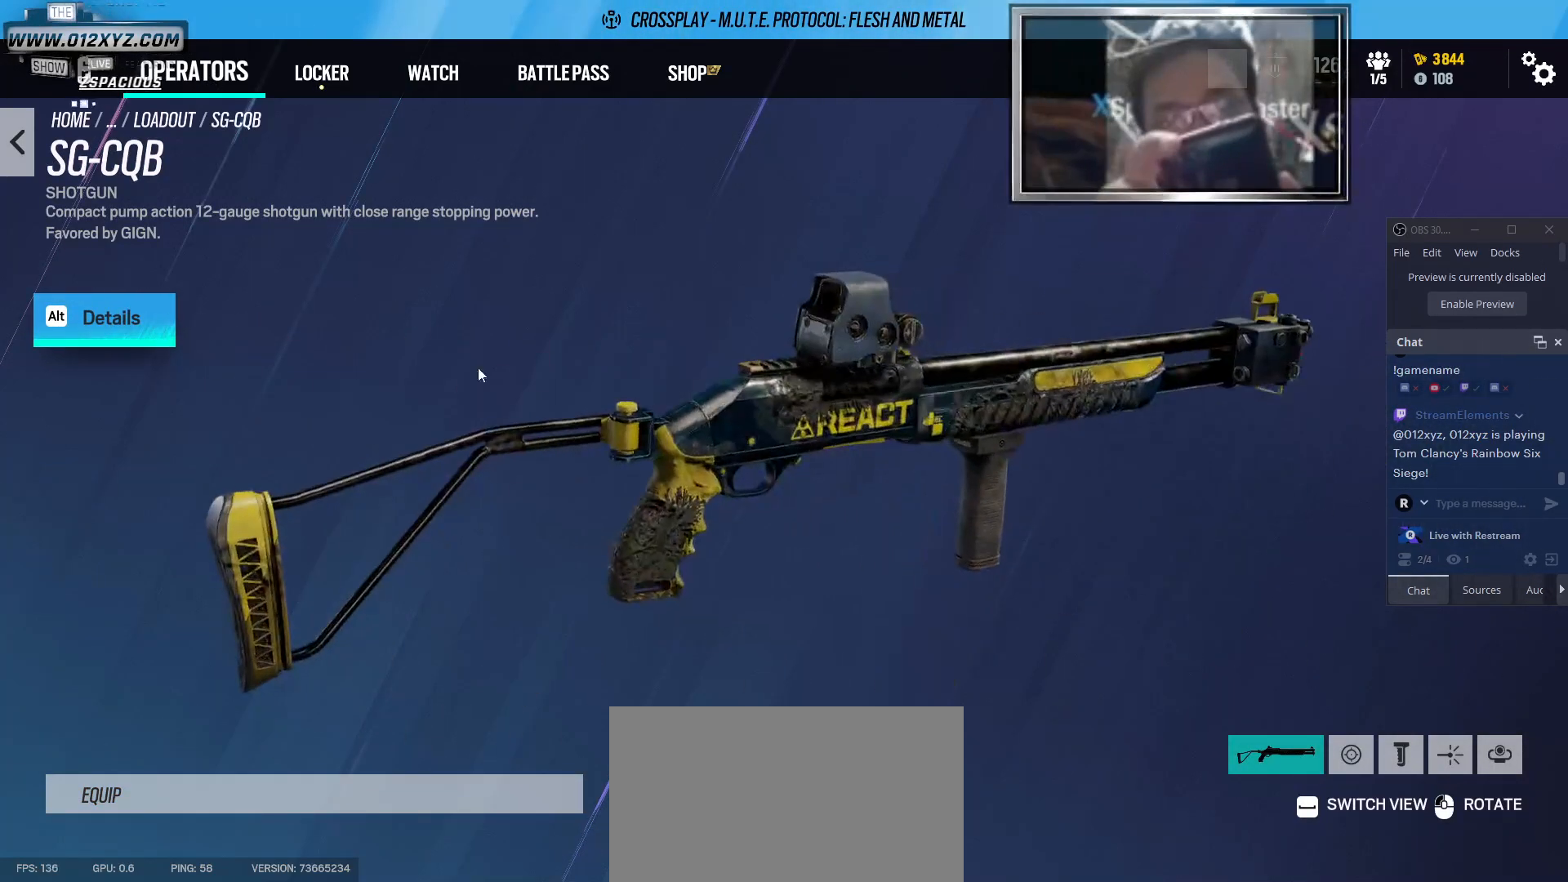
{"keys": [], "mouse": ["left"], "events": [[400, "mouse_left", "down"]]}
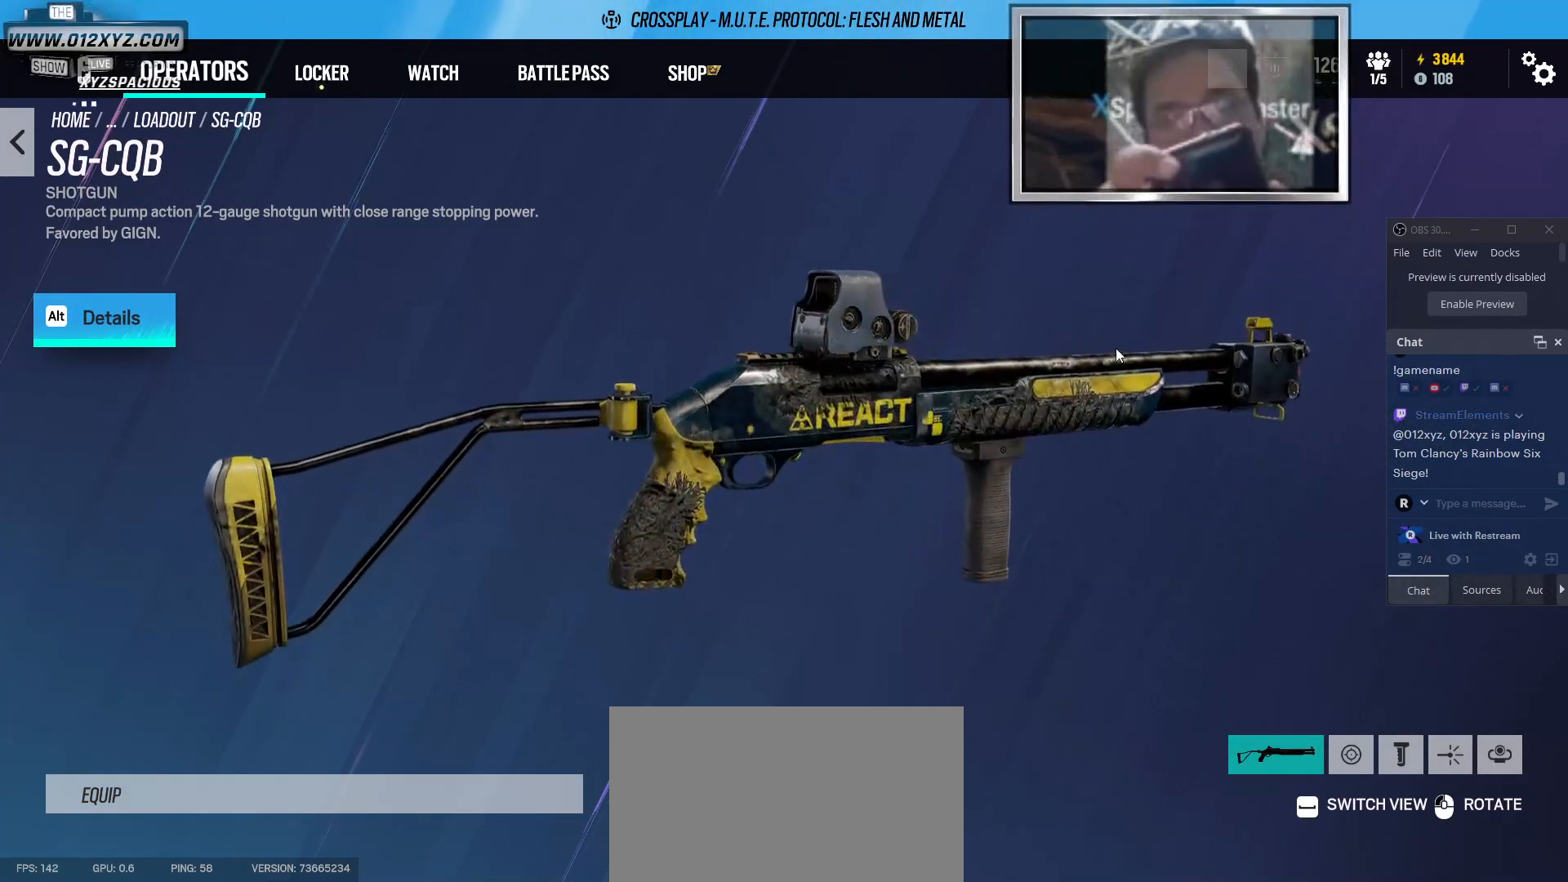
{"keys": [], "mouse": ["left"], "events": []}
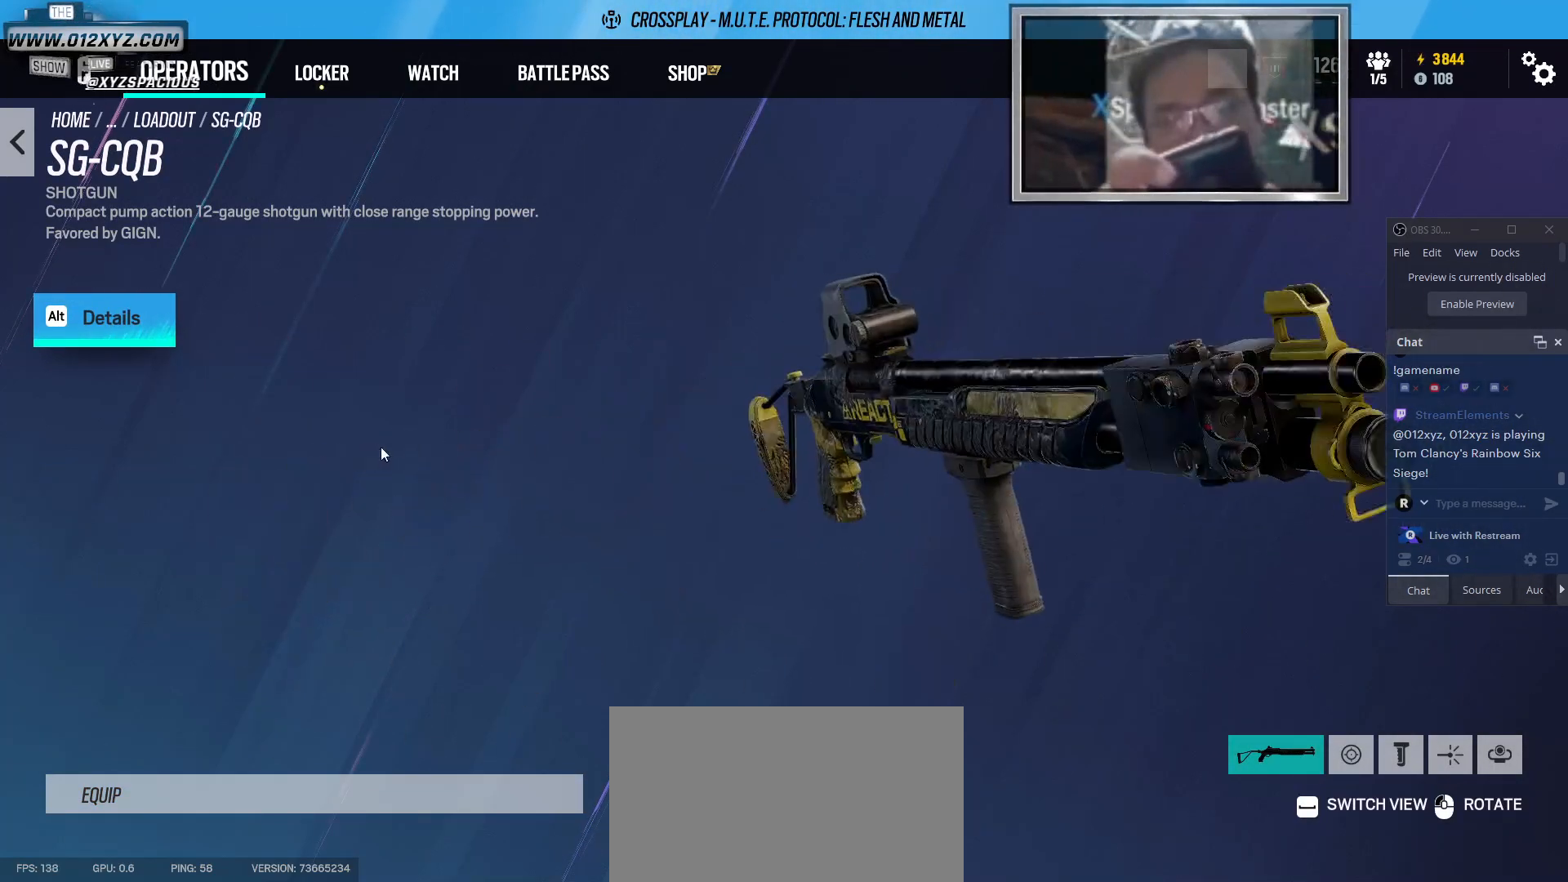
{"keys": [], "mouse": ["left"], "events": []}